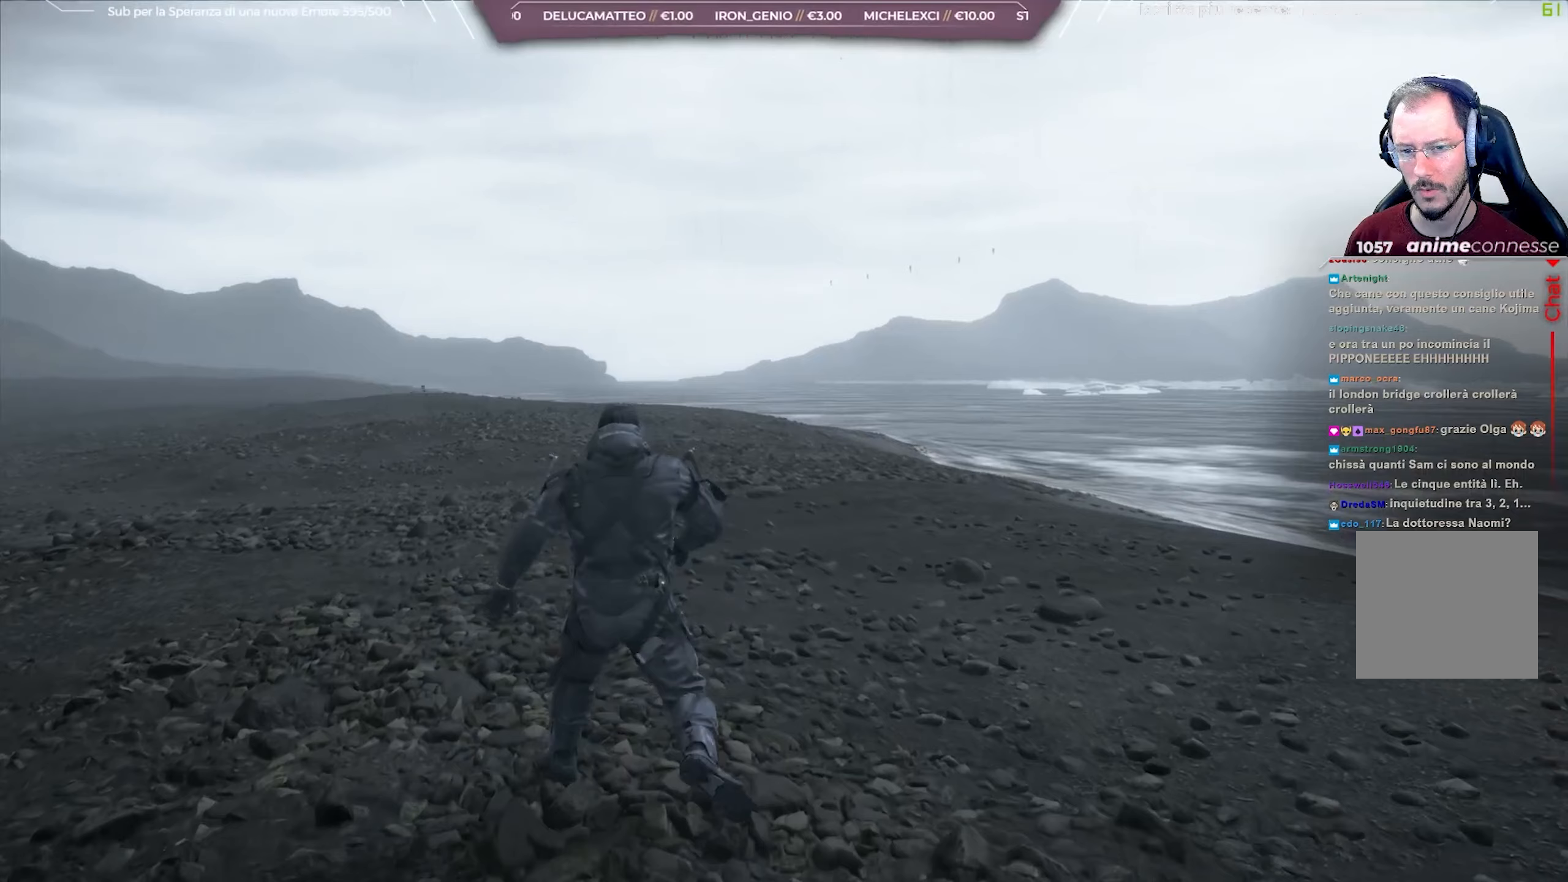
Gameplay with a controller (Xbox layout); each line is a JSON object with the inputs held at the frame after it. "events" lists button and stick changes between this image and that frame as [ms after this image, input, new state], when the widget could be followed in between.
{"buttons": [], "left_stick": "up", "right_stick": "center", "events": []}
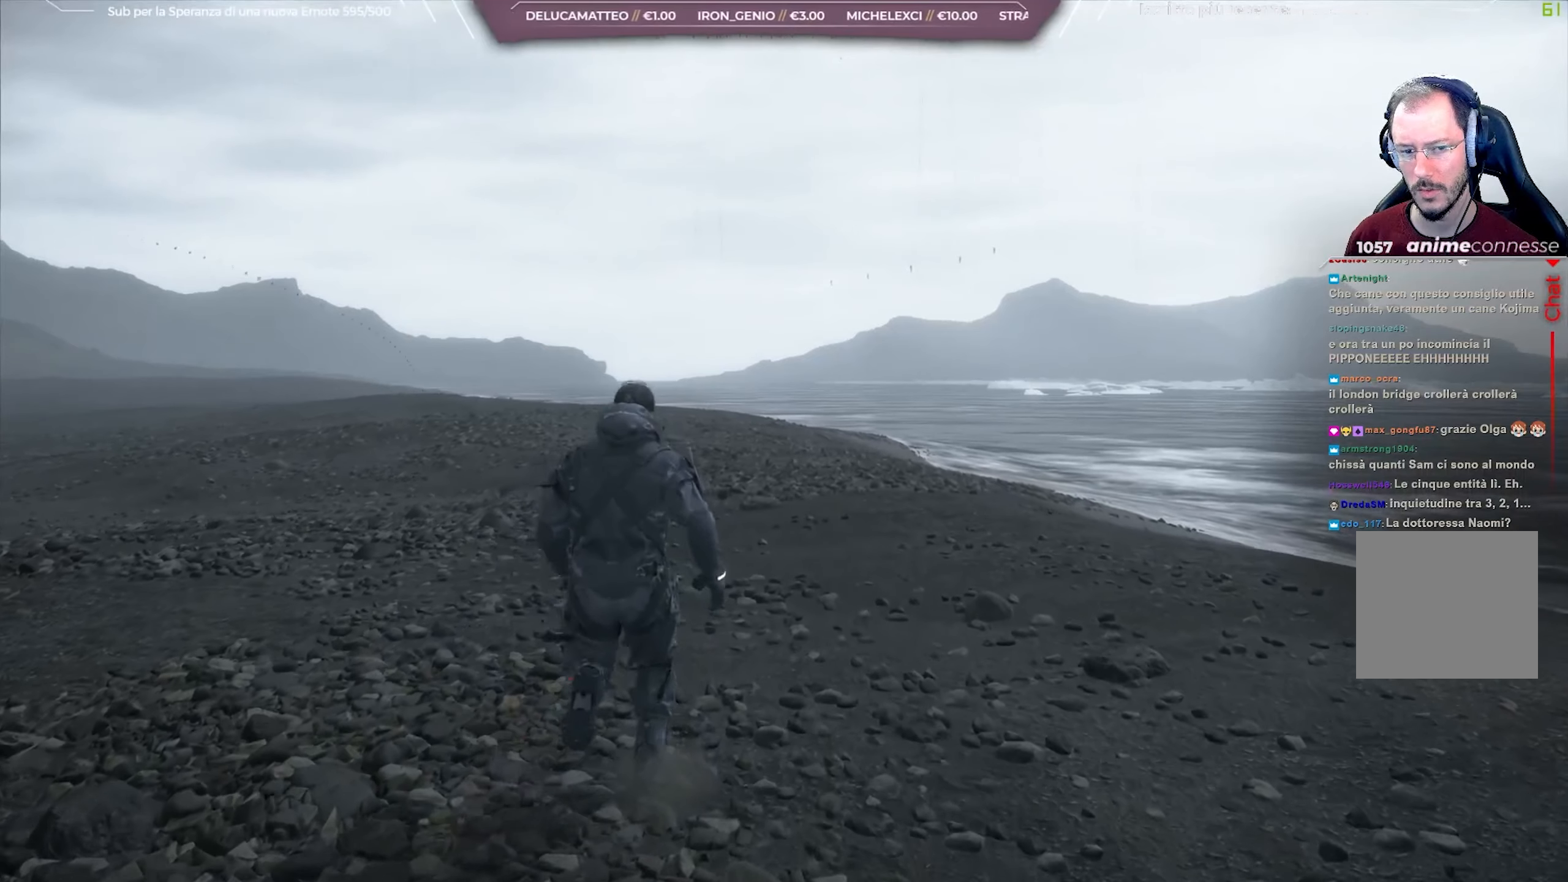
{"buttons": [], "left_stick": "up", "right_stick": "center", "events": []}
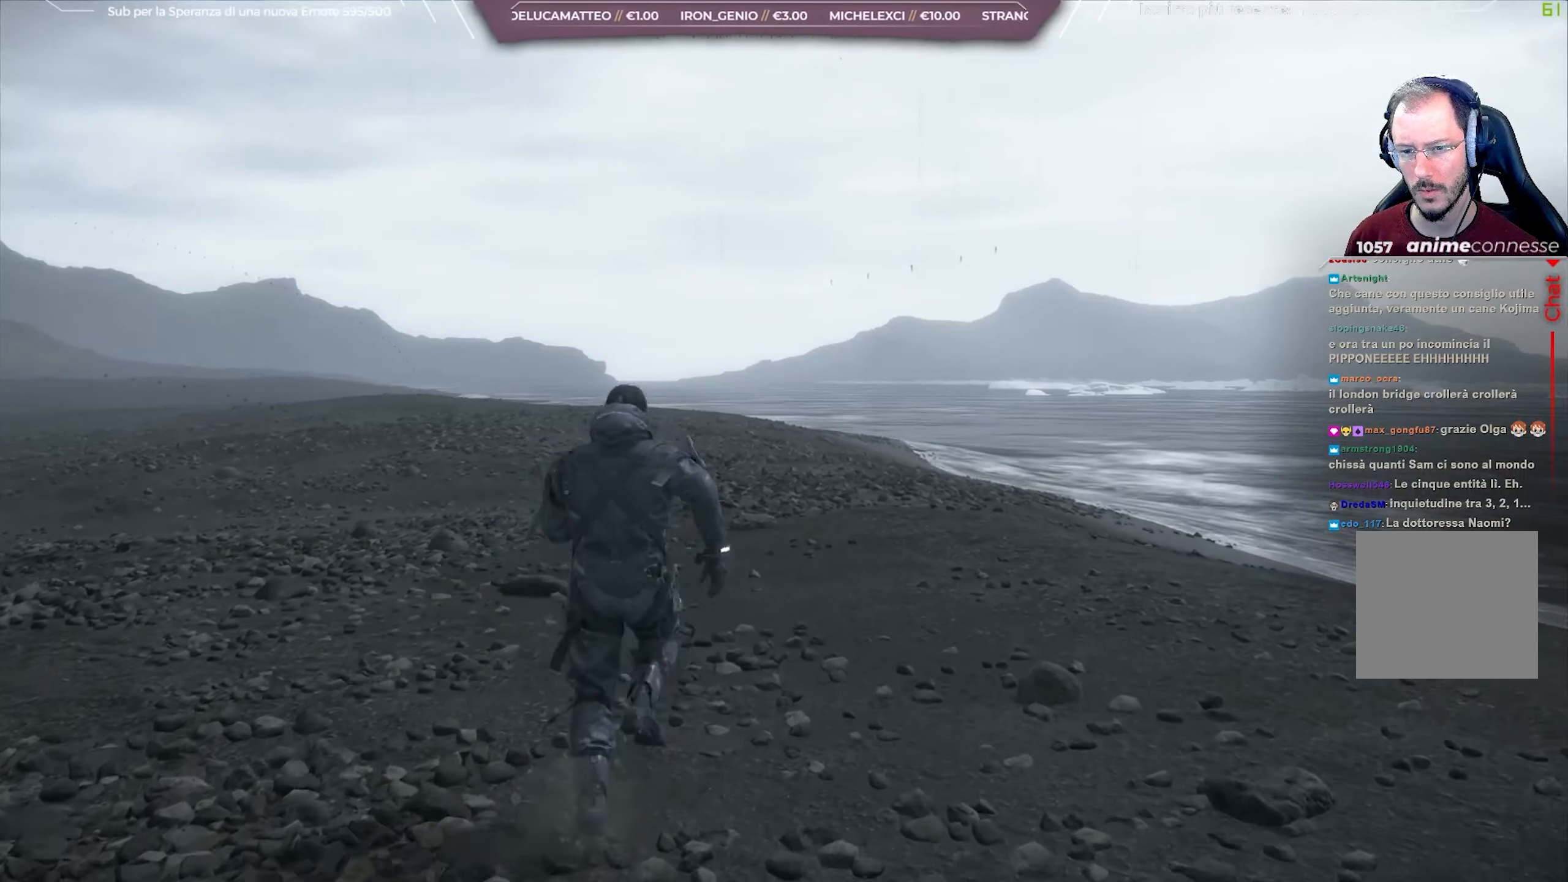
{"buttons": [], "left_stick": "up", "right_stick": "center", "events": []}
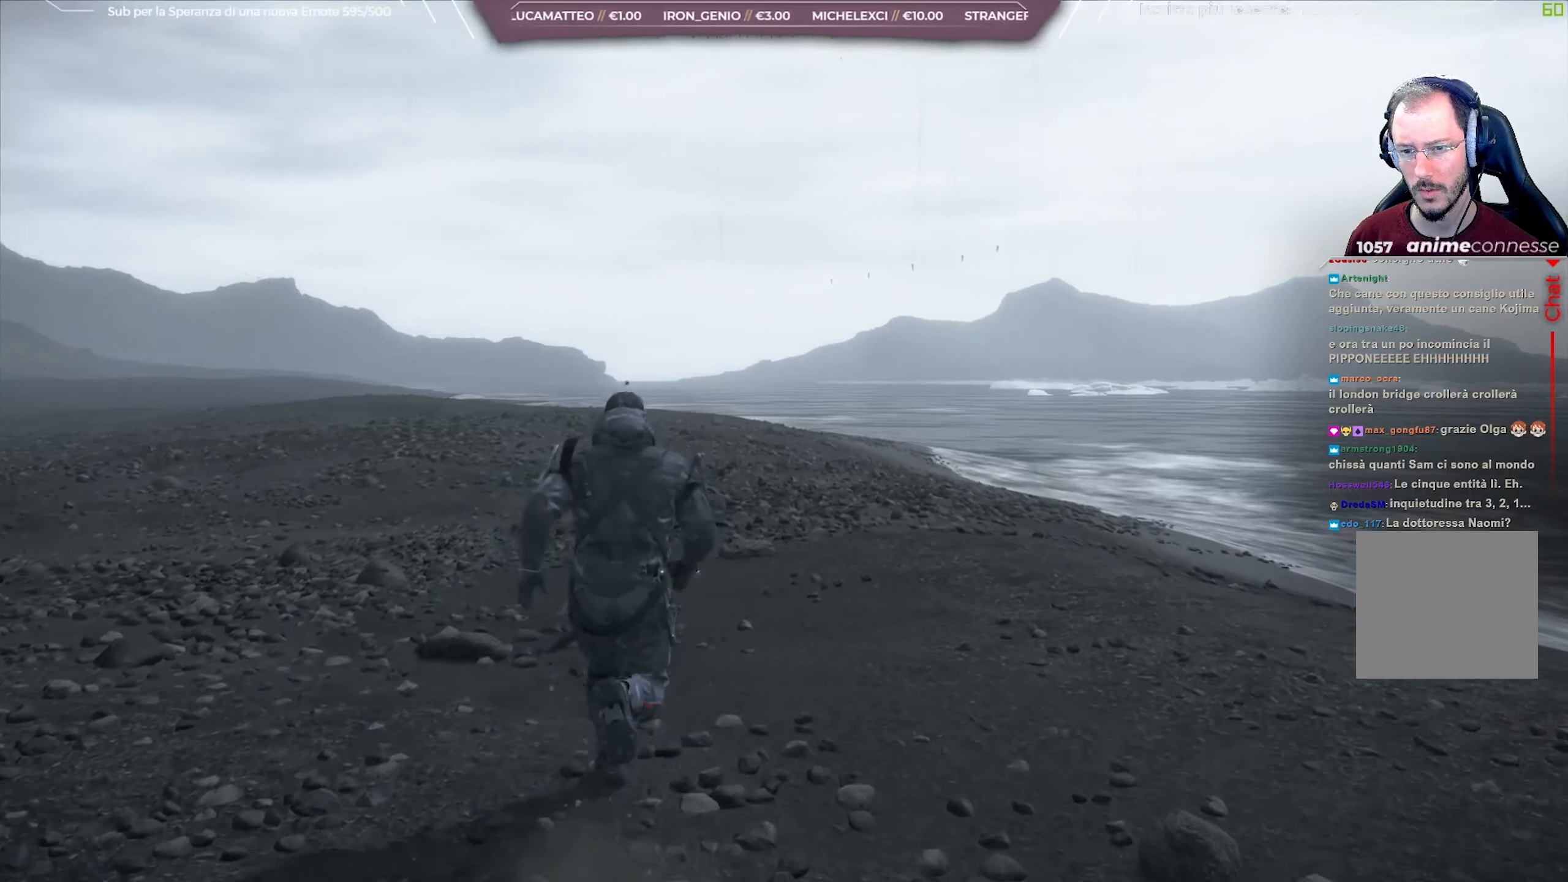
{"buttons": [], "left_stick": "up", "right_stick": "center", "events": []}
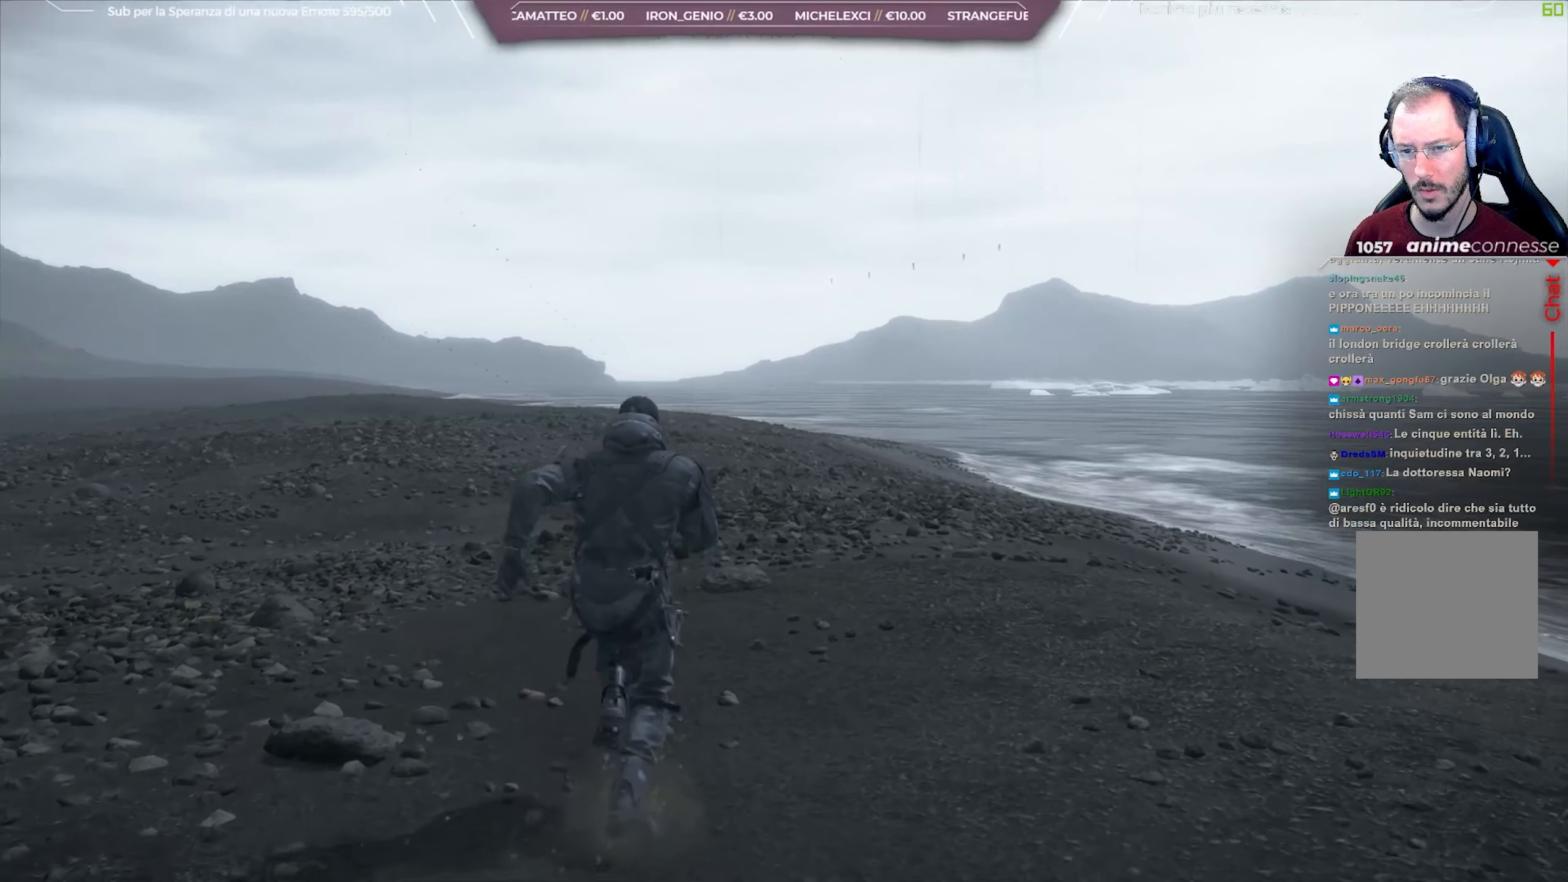
{"buttons": [], "left_stick": "up", "right_stick": "center", "events": []}
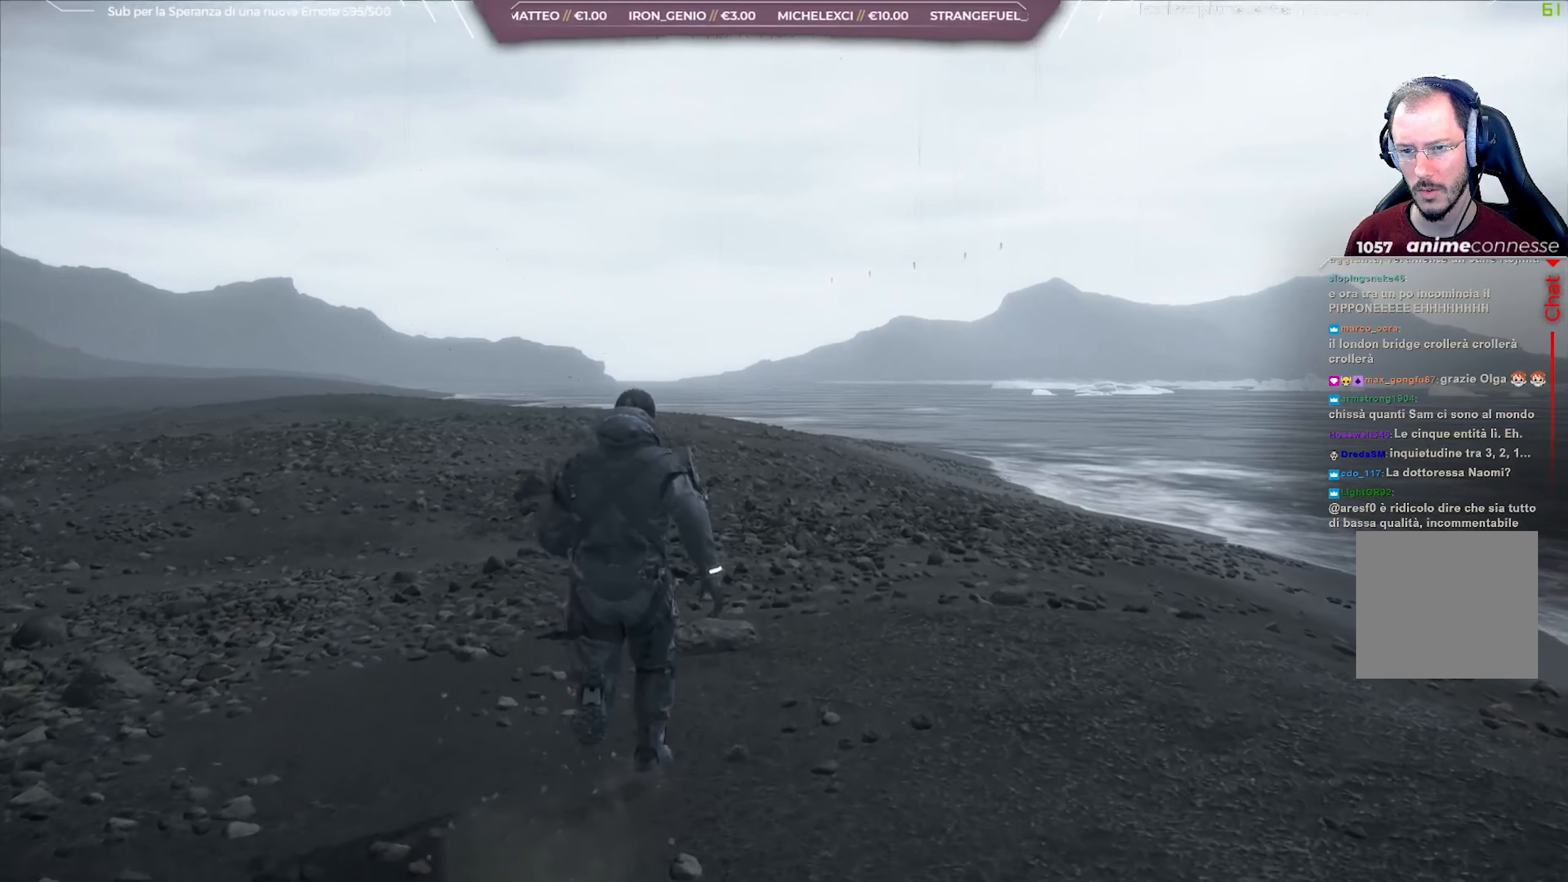
{"buttons": [], "left_stick": "up", "right_stick": "center", "events": []}
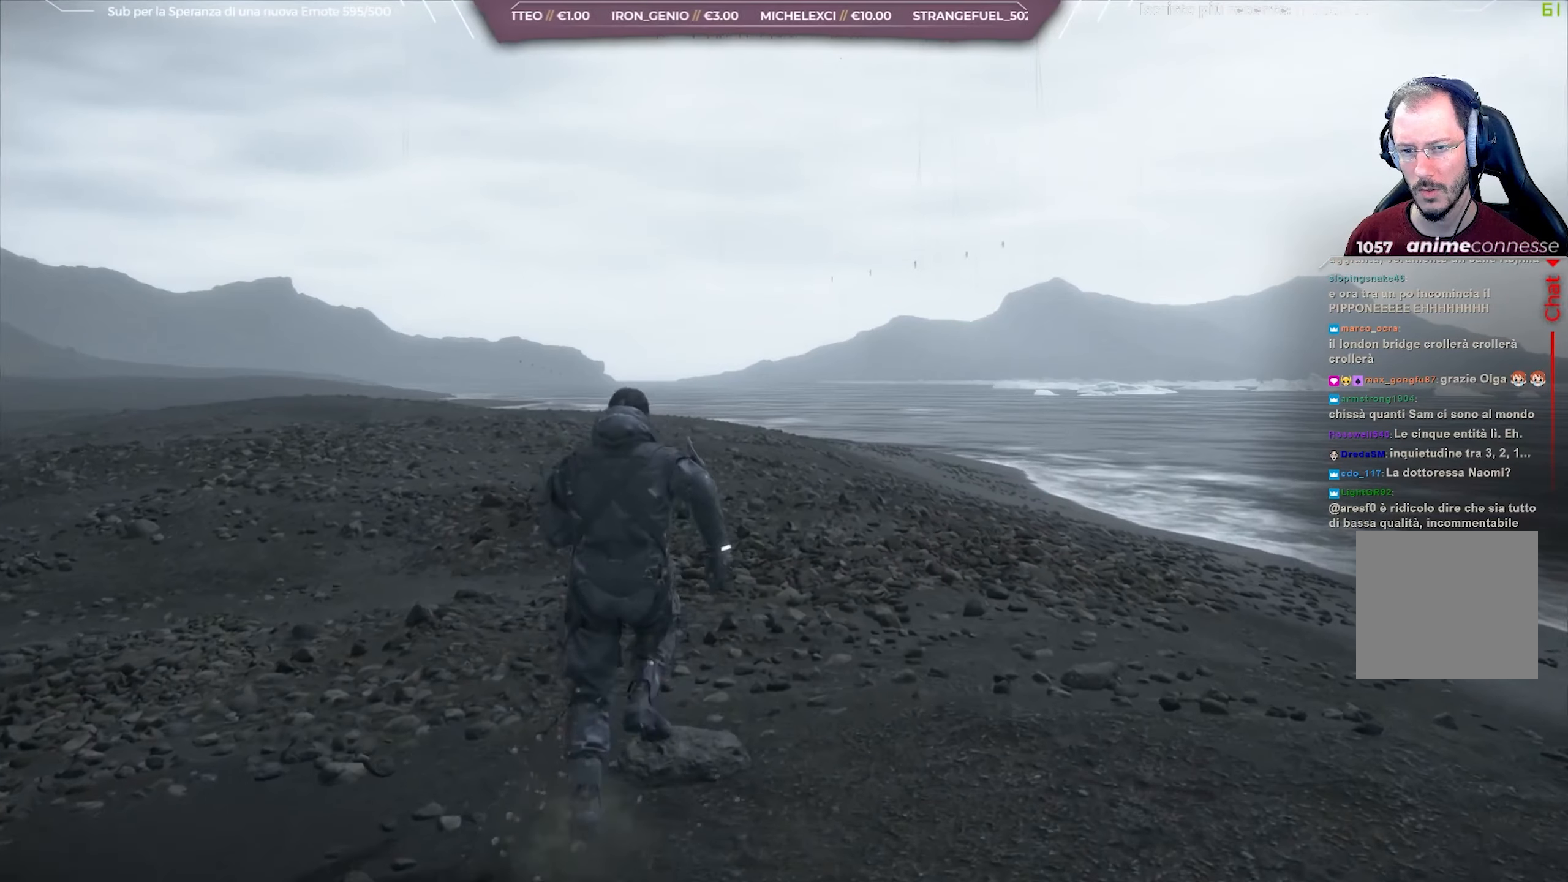
{"buttons": [], "left_stick": "up", "right_stick": "center", "events": []}
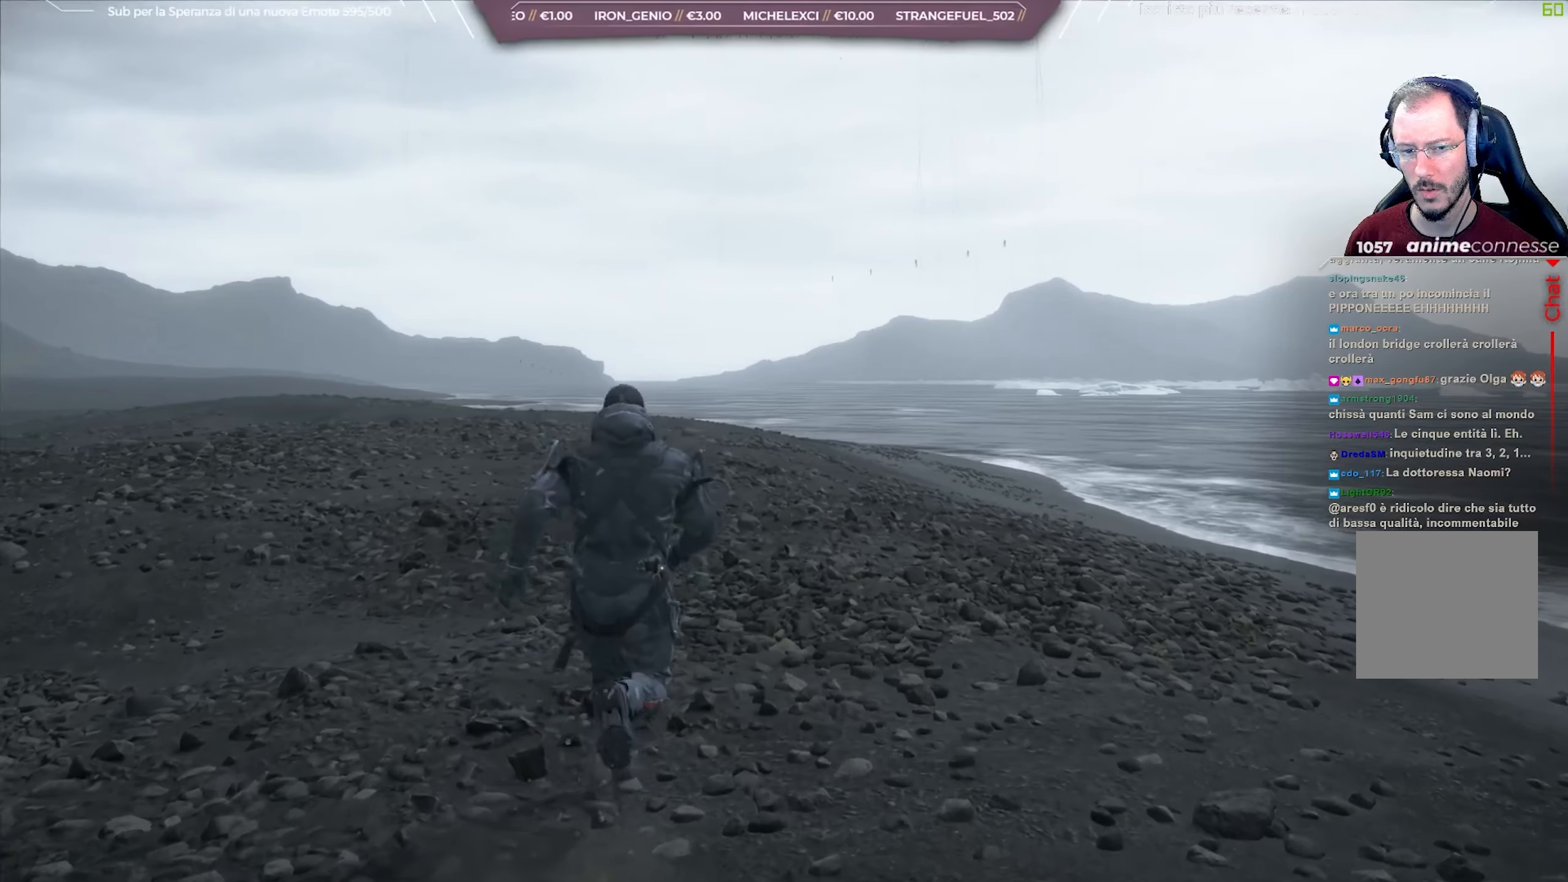
{"buttons": [], "left_stick": "up", "right_stick": "center", "events": []}
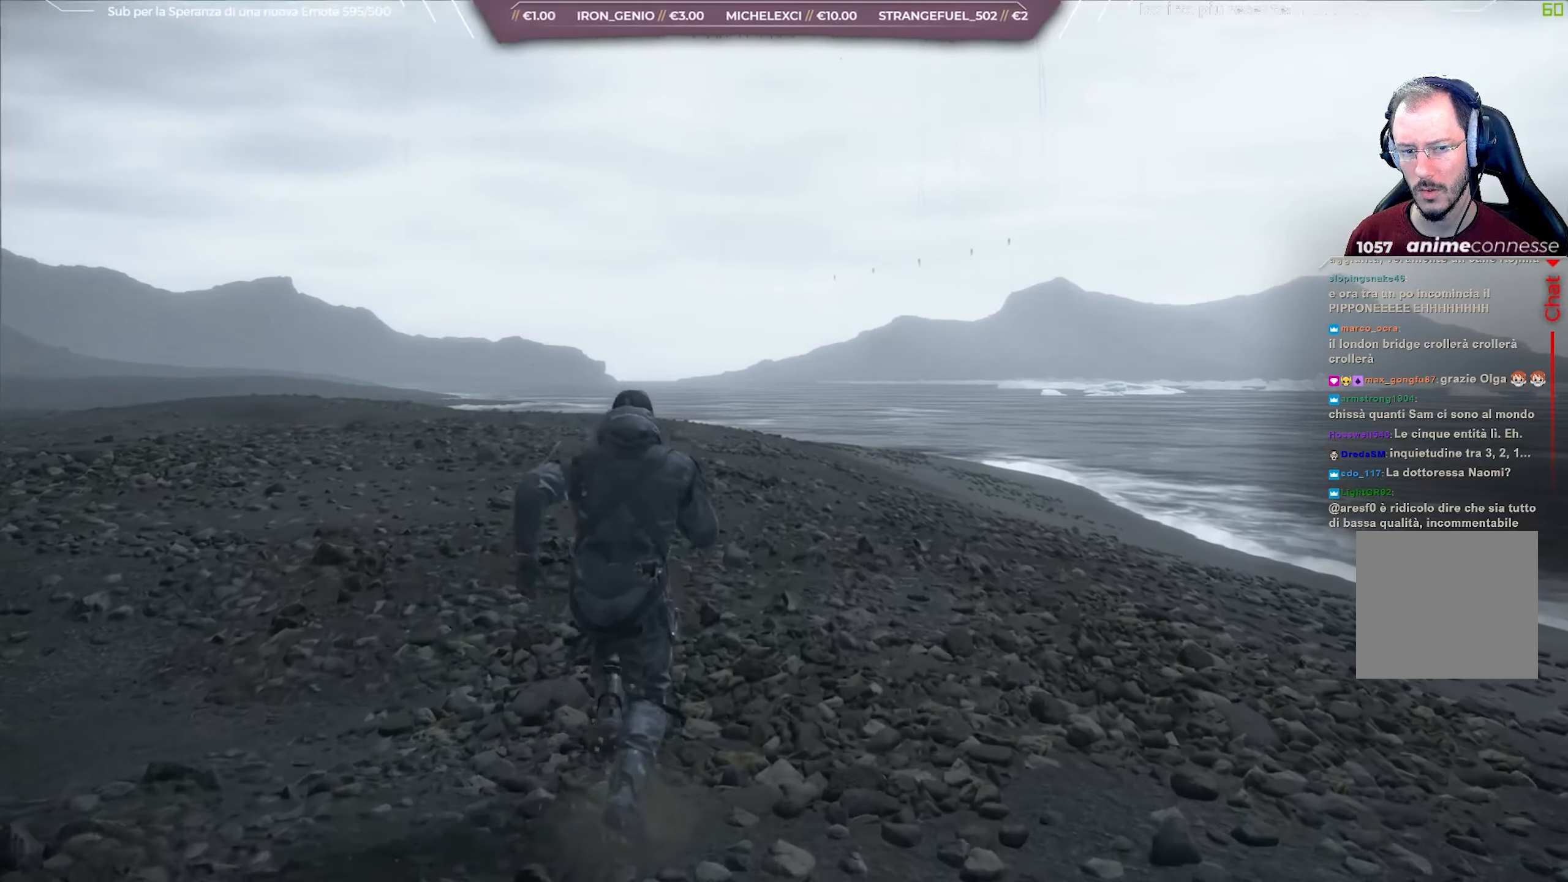
{"buttons": [], "left_stick": "up", "right_stick": "down-left", "events": [[200, "right_stick", "down-left"]]}
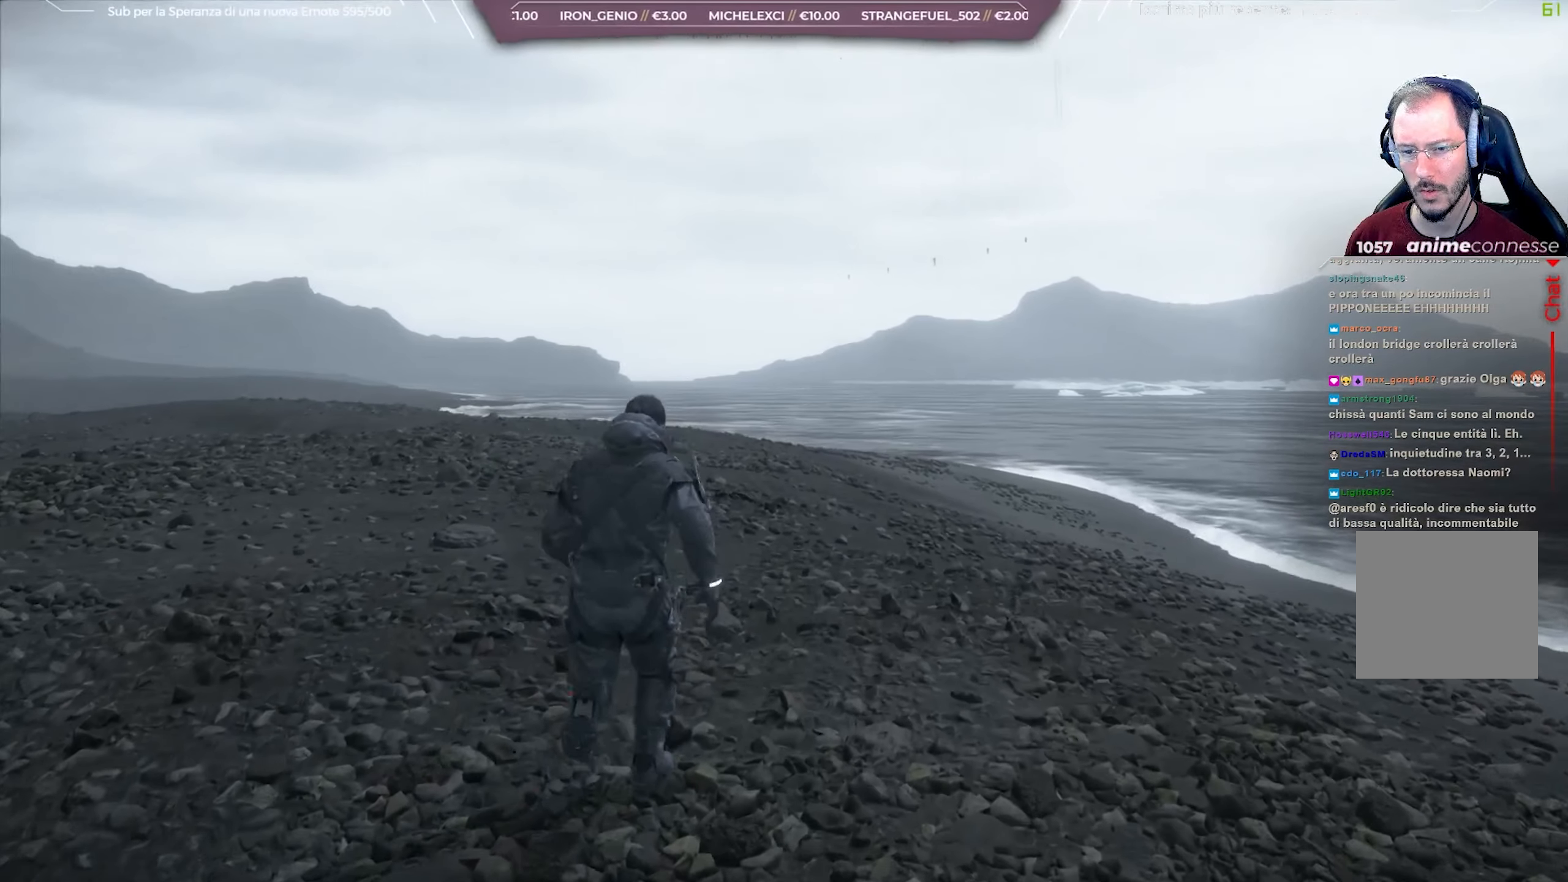
{"buttons": [], "left_stick": "up", "right_stick": "down-left", "events": []}
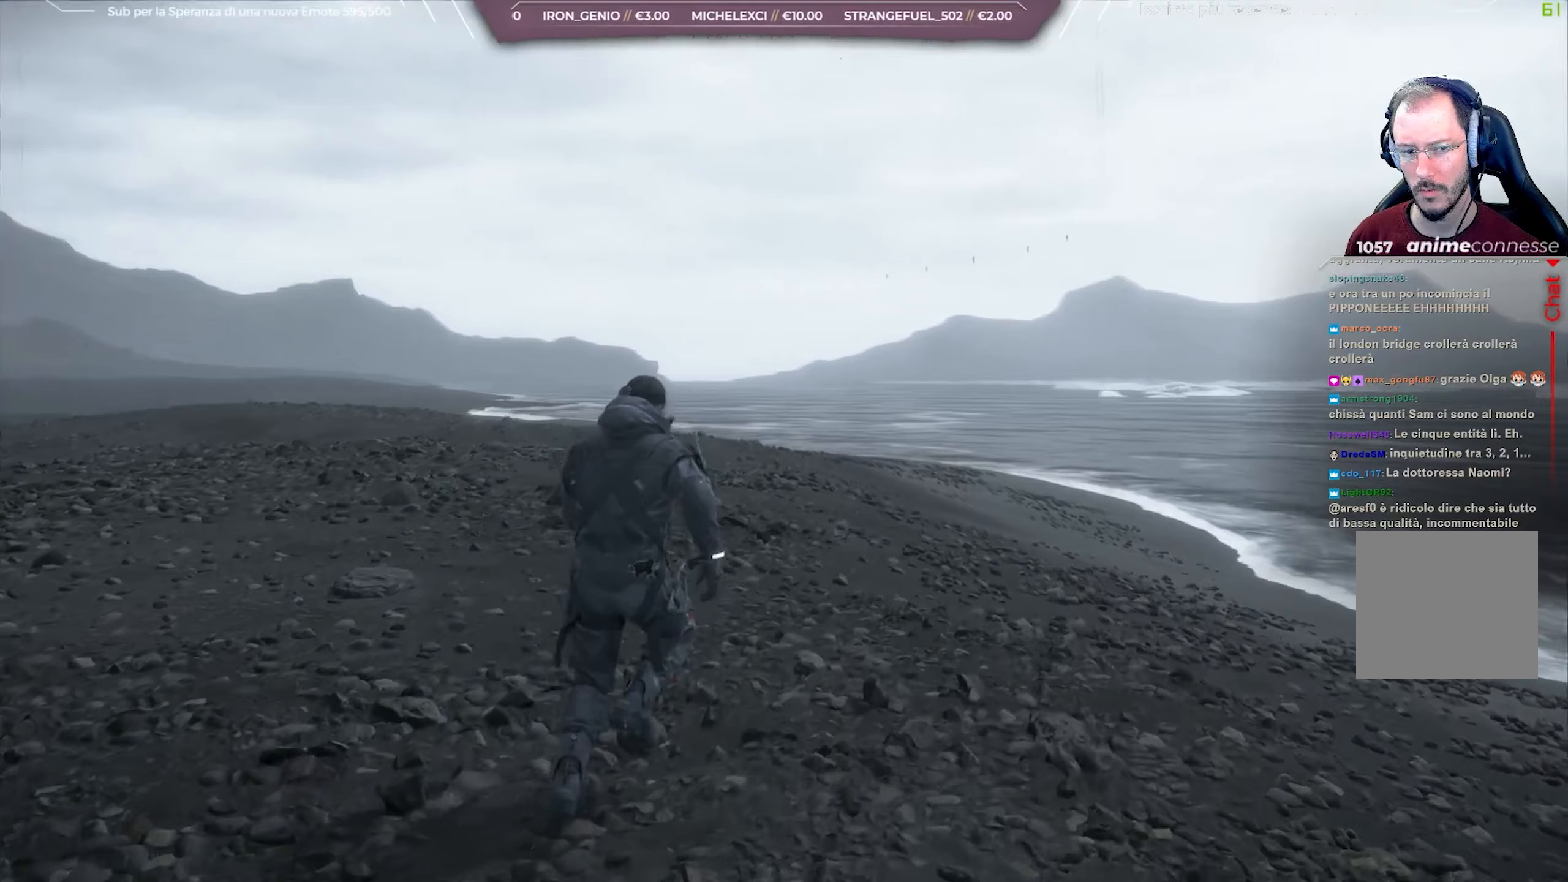
{"buttons": [], "left_stick": "up", "right_stick": "down-left", "events": []}
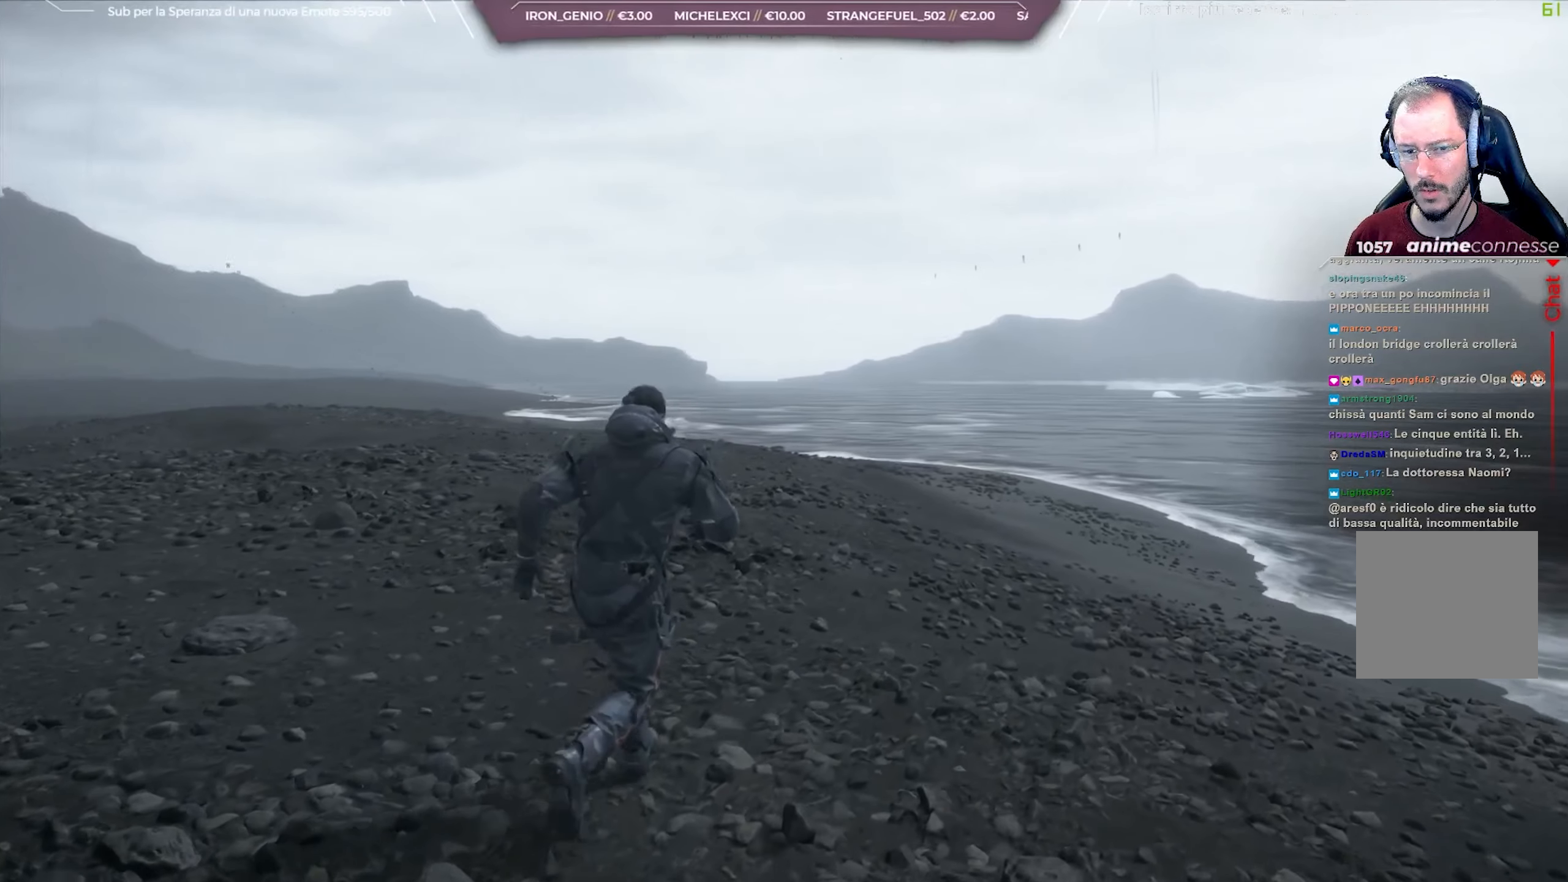
{"buttons": [], "left_stick": "up", "right_stick": "down-left", "events": []}
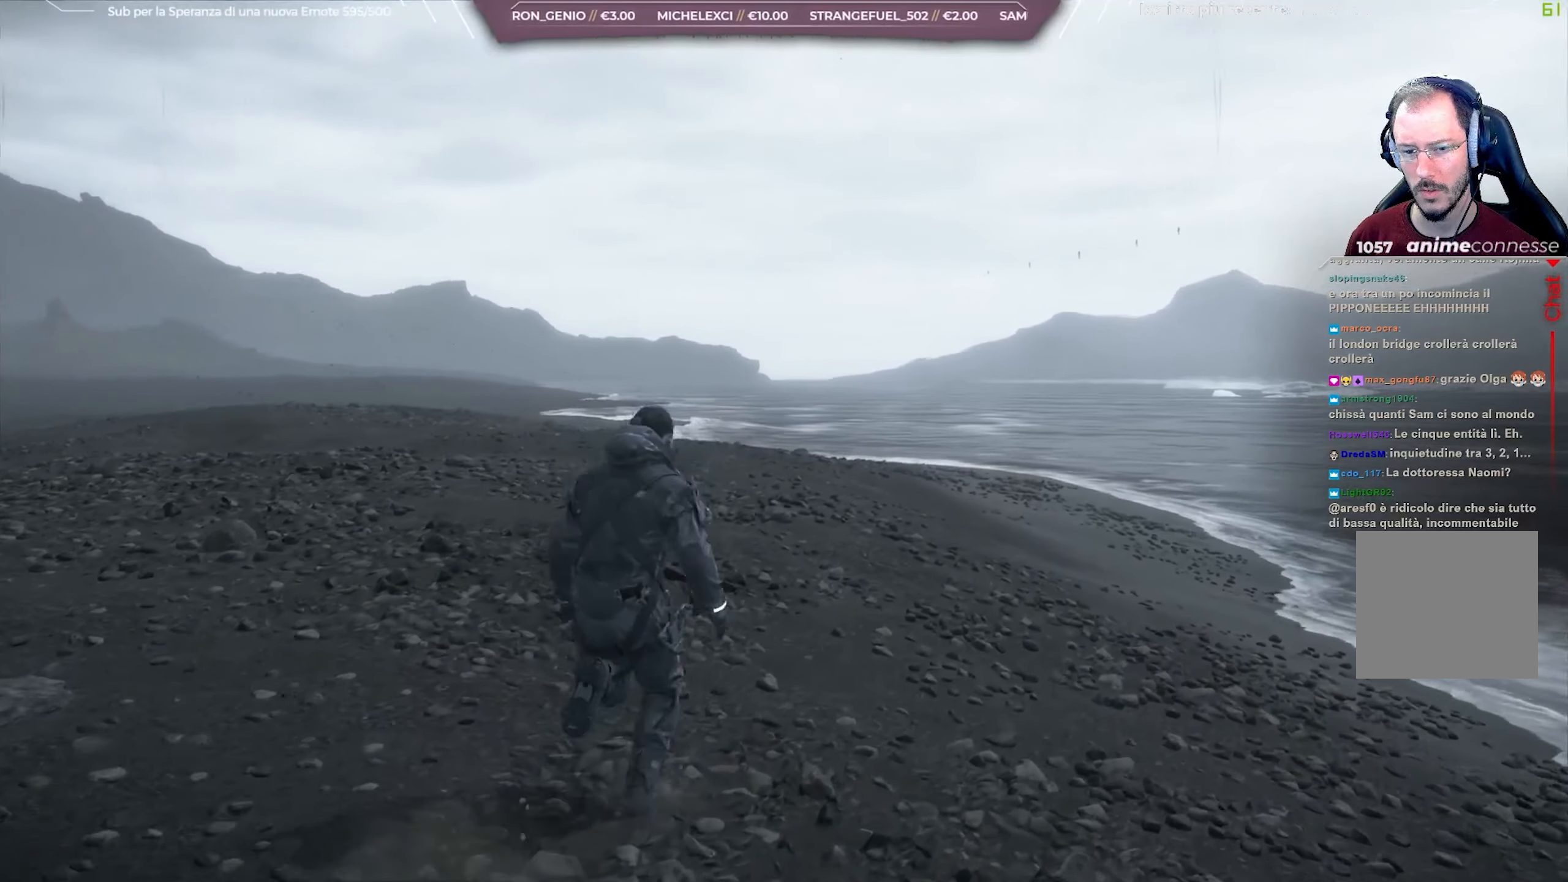
{"buttons": [], "left_stick": "up", "right_stick": "center", "events": [[500, "right_stick", "center"]]}
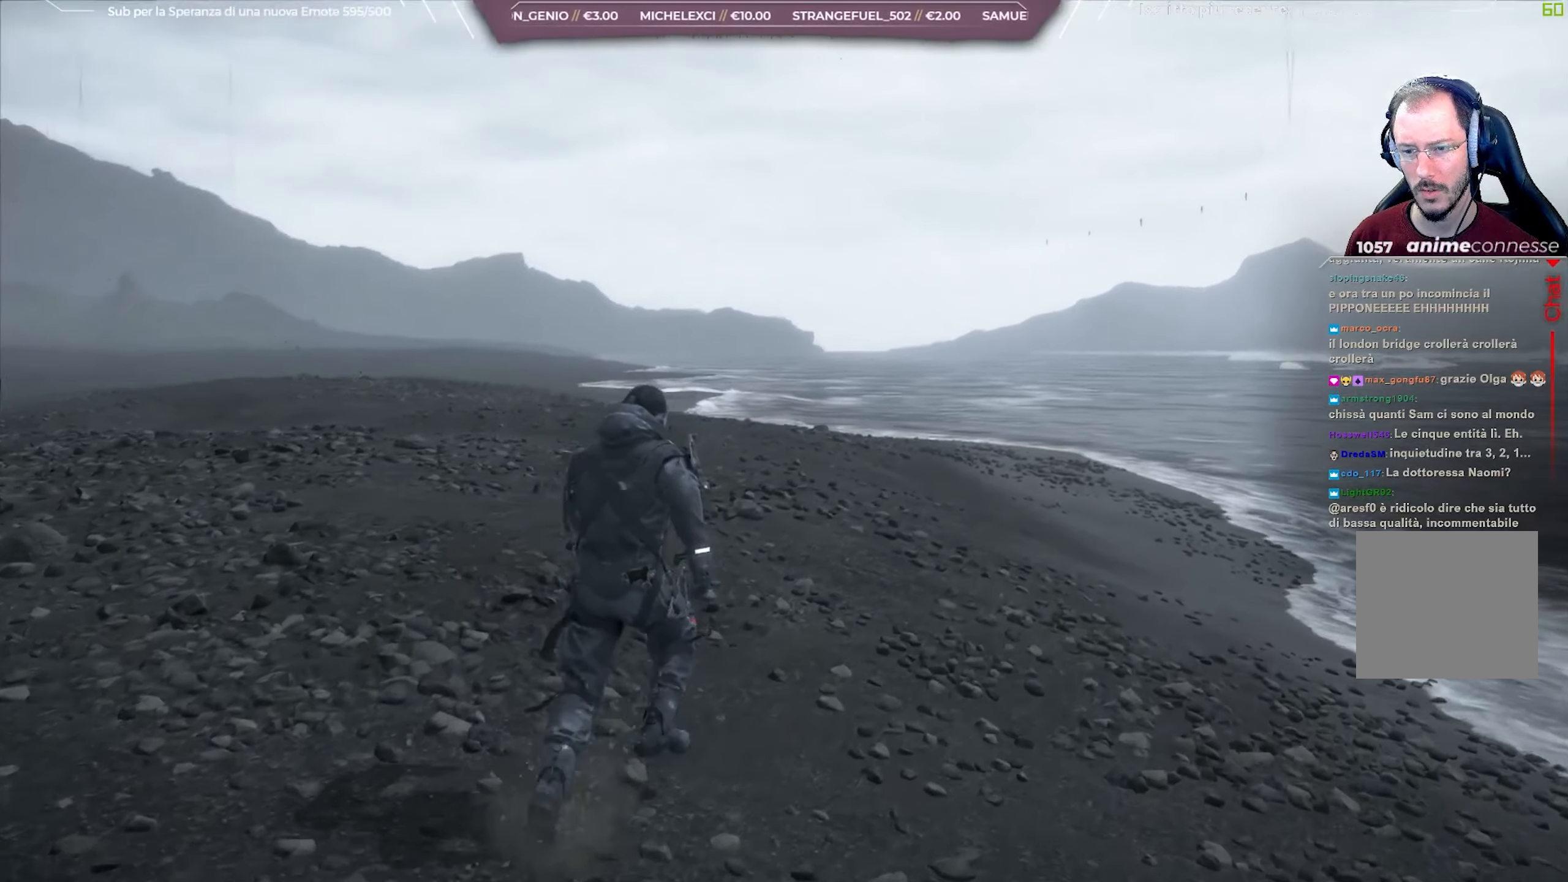
{"buttons": [], "left_stick": "up", "right_stick": "center", "events": []}
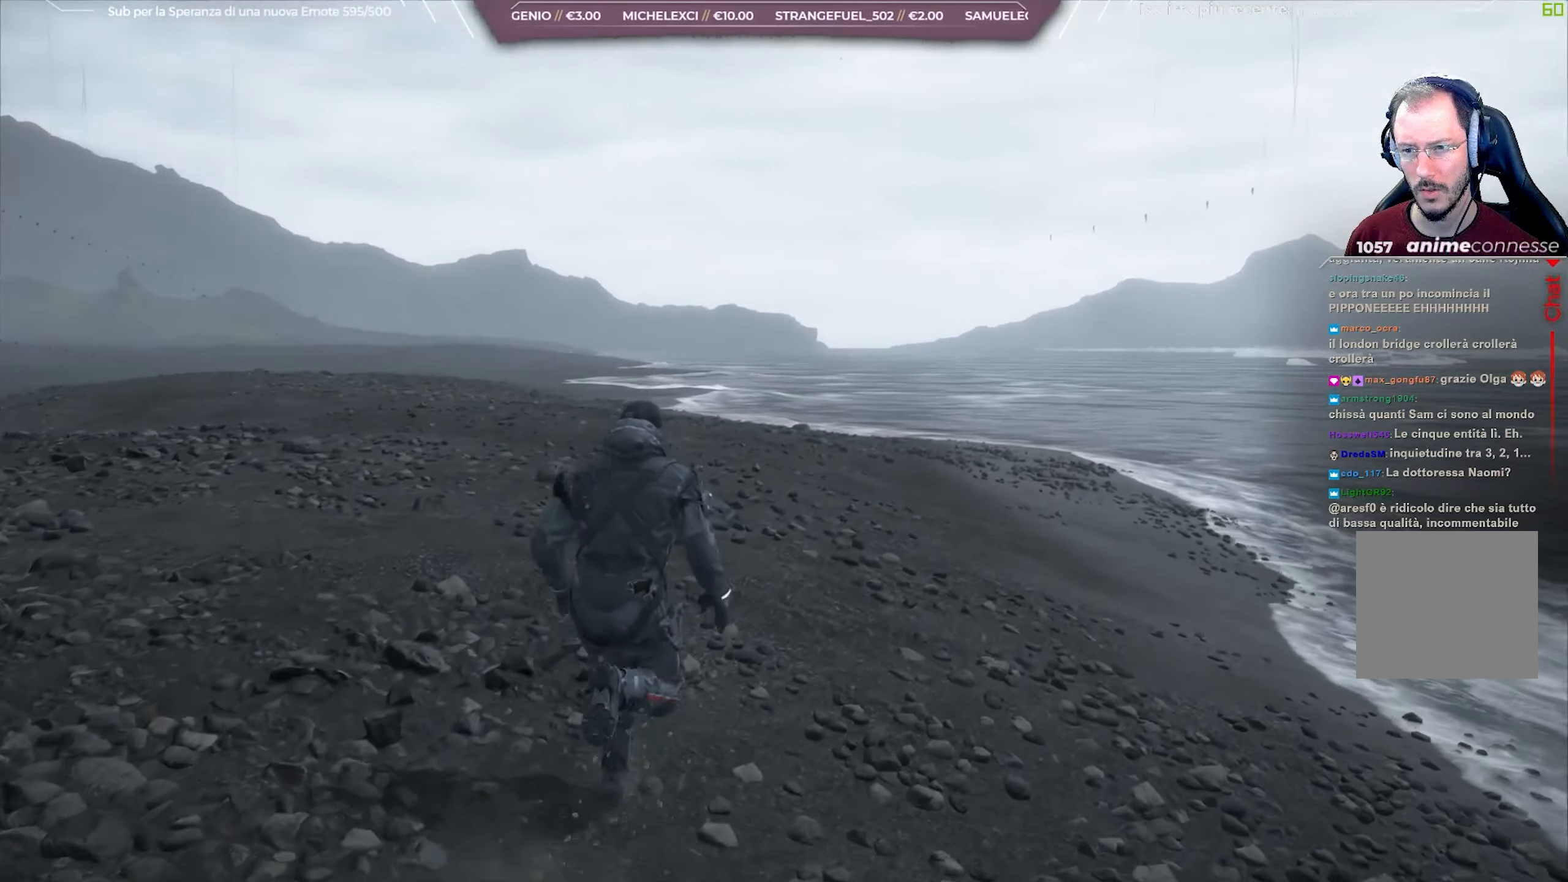
{"buttons": [], "left_stick": "up", "right_stick": "center", "events": []}
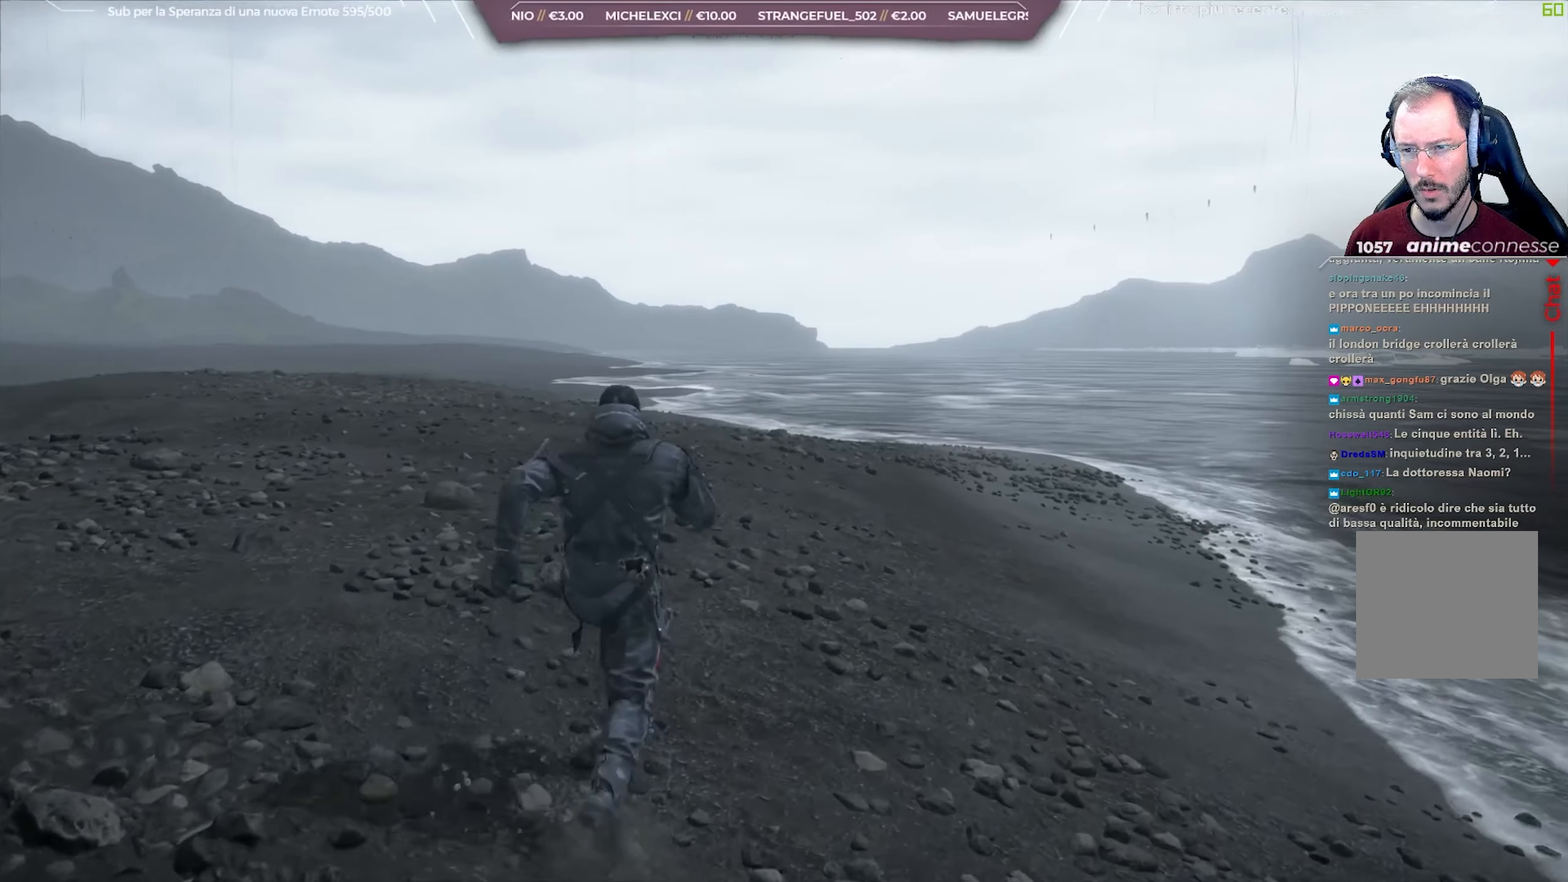
{"buttons": [], "left_stick": "up", "right_stick": "center", "events": []}
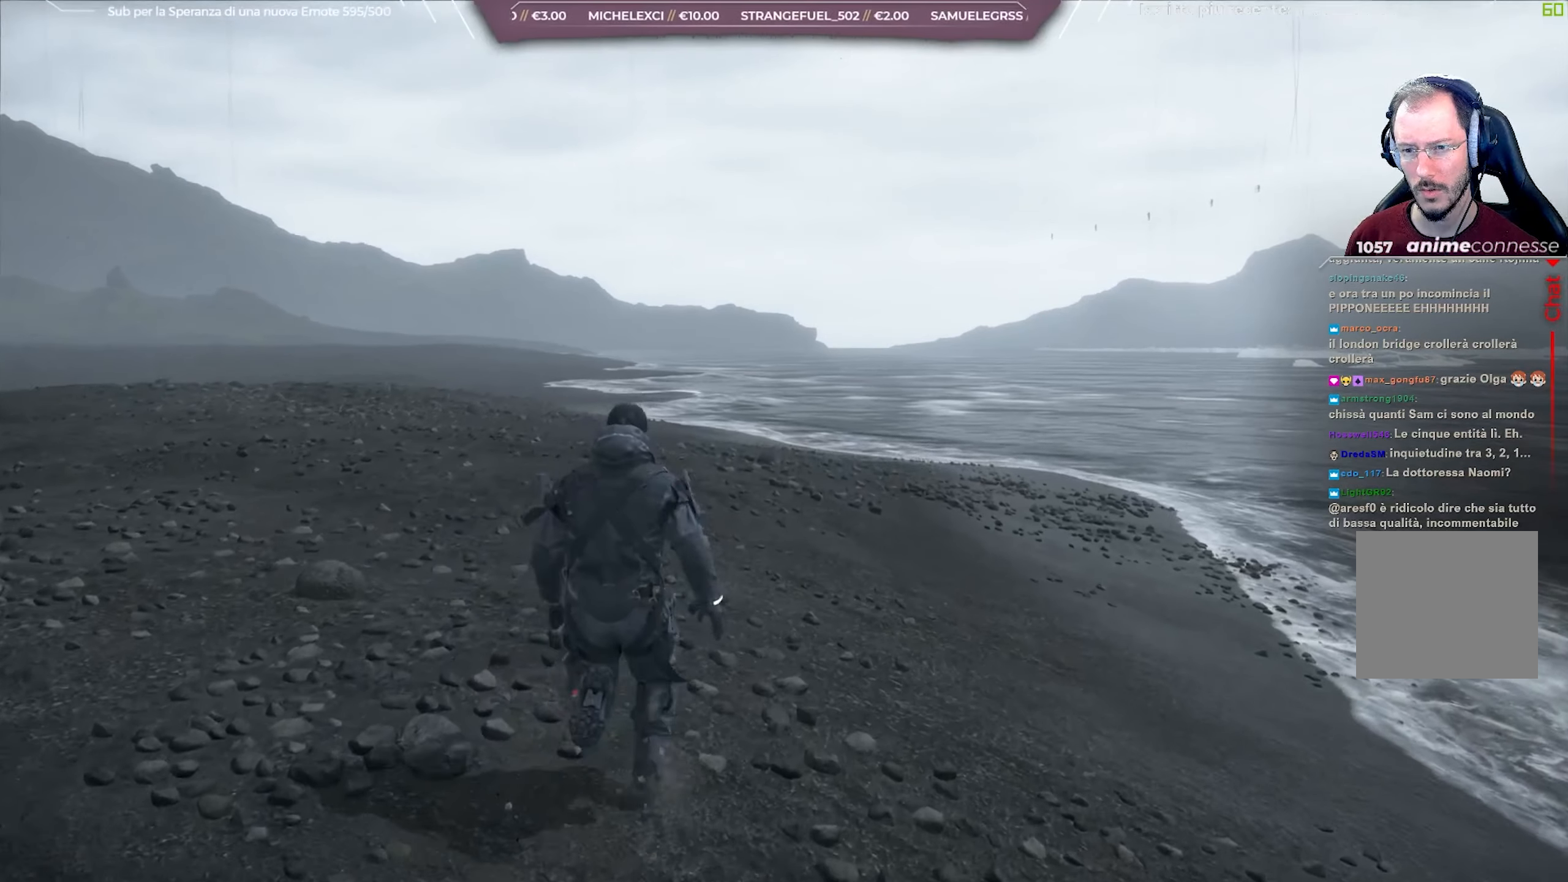
{"buttons": [], "left_stick": "up", "right_stick": "center", "events": []}
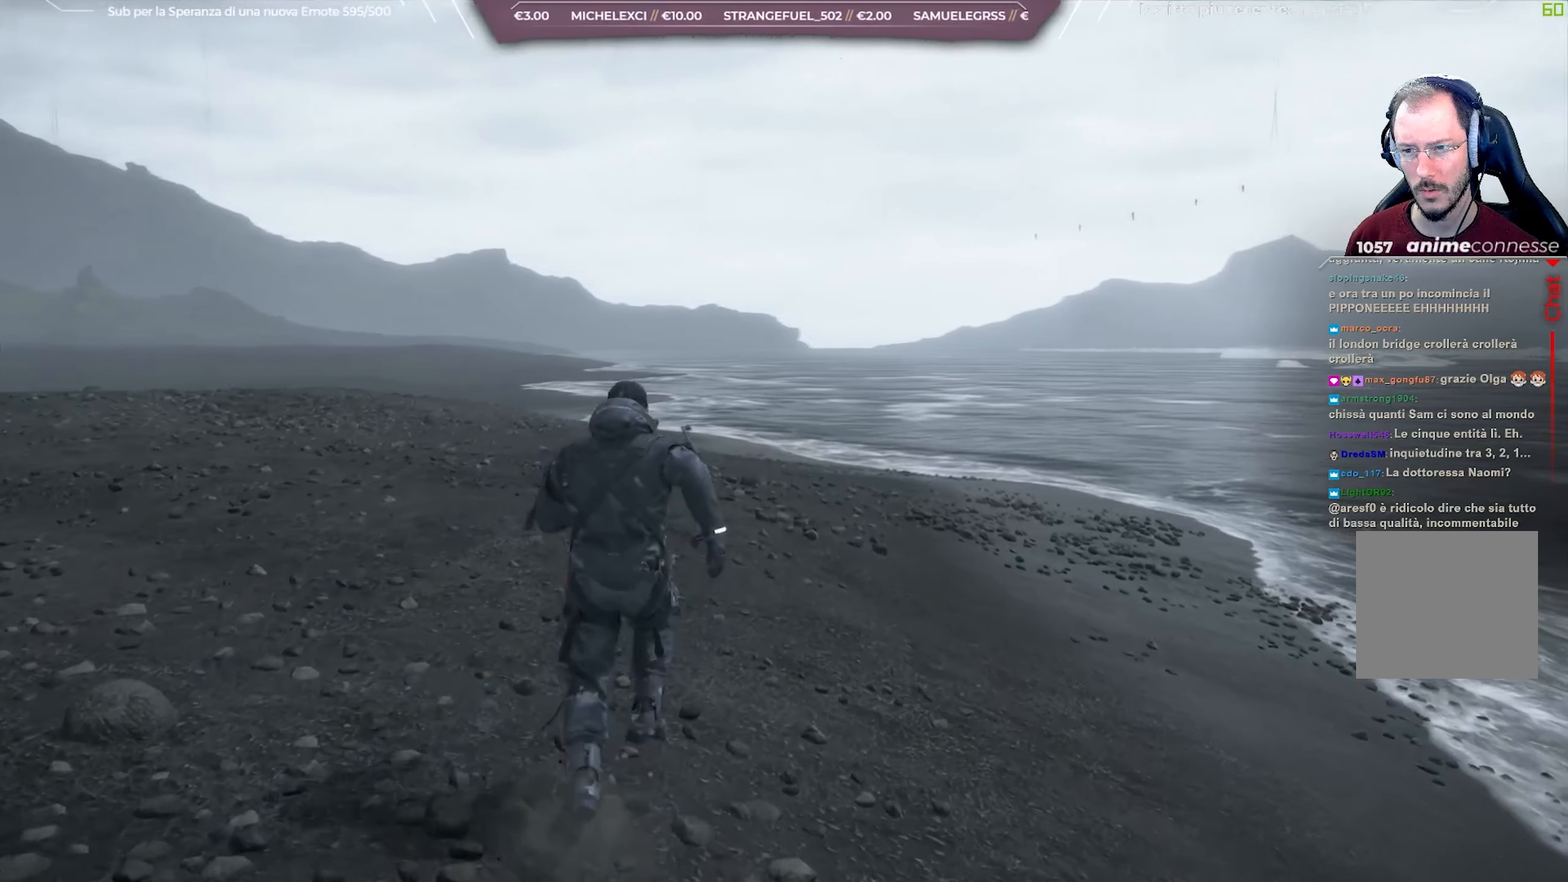
{"buttons": [], "left_stick": "up", "right_stick": "center", "events": []}
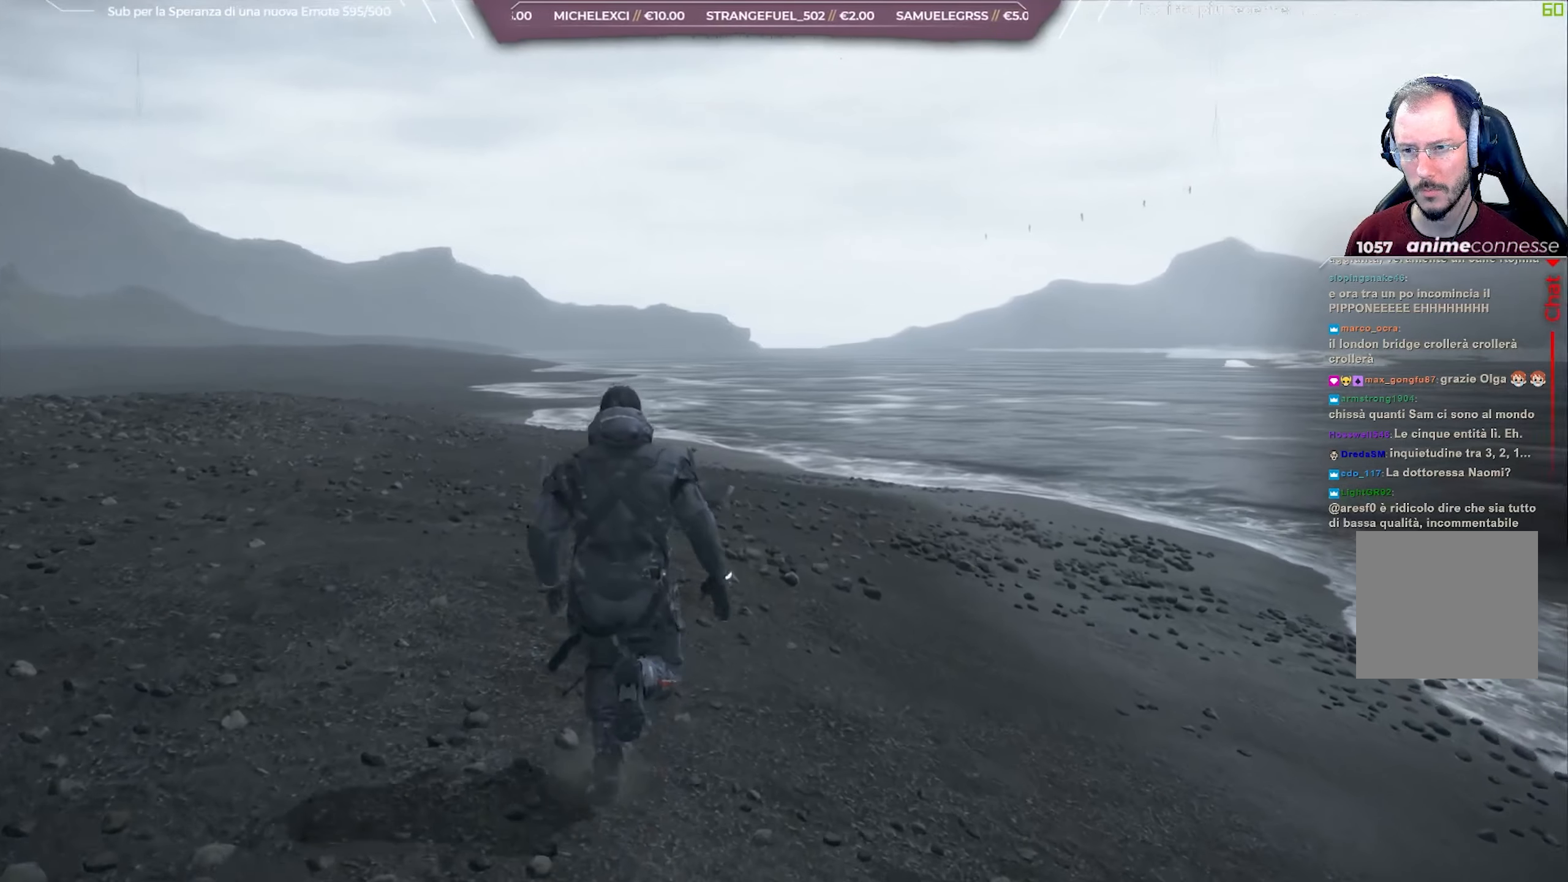
{"buttons": [], "left_stick": "up", "right_stick": "center", "events": []}
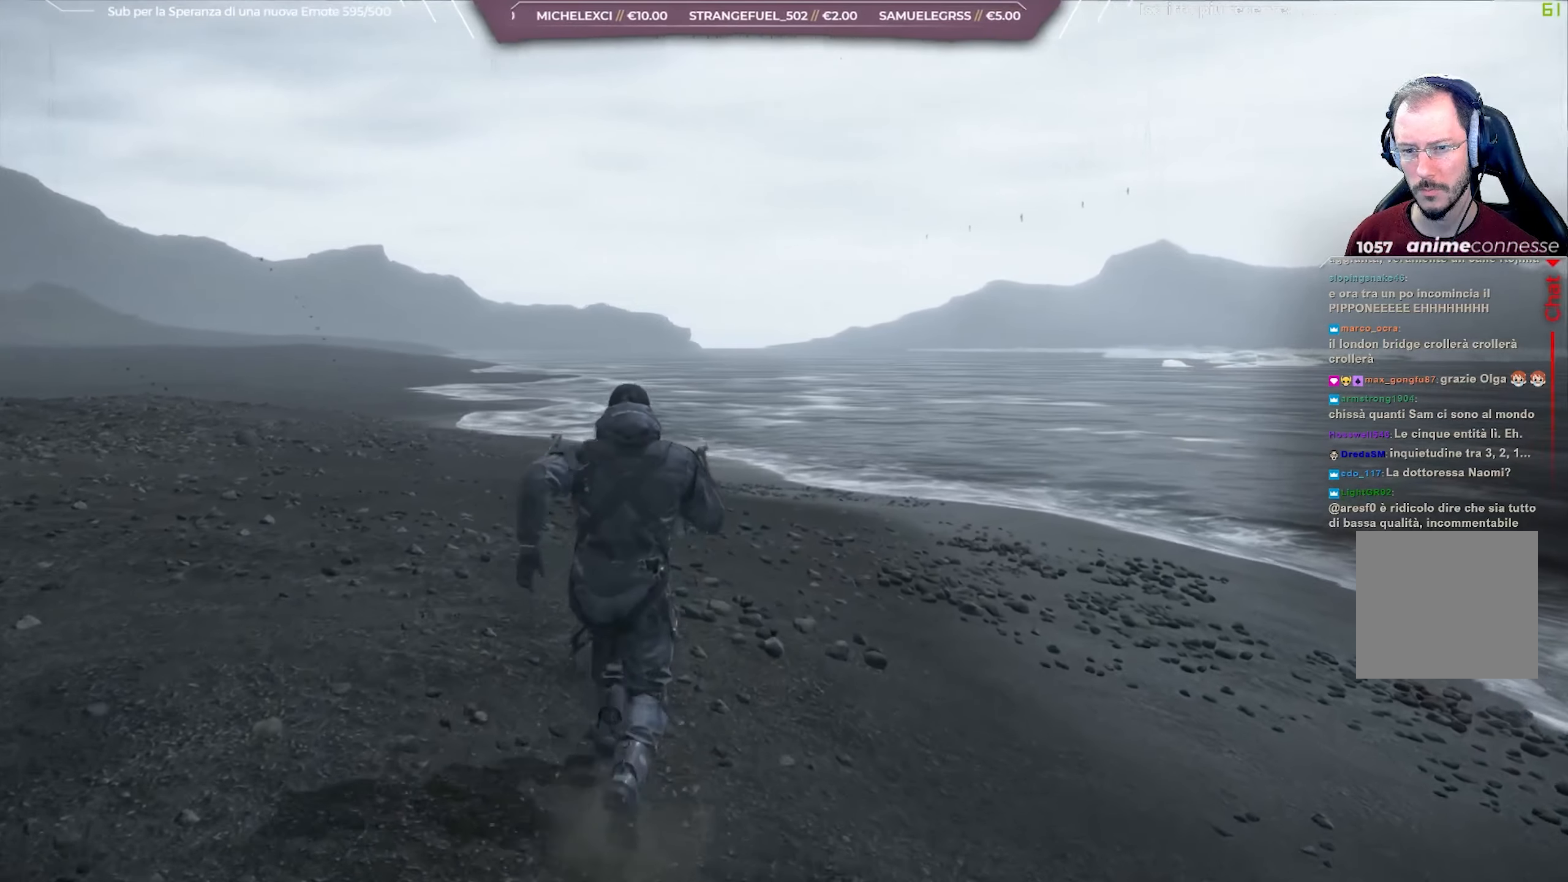
{"buttons": [], "left_stick": "up", "right_stick": "center", "events": []}
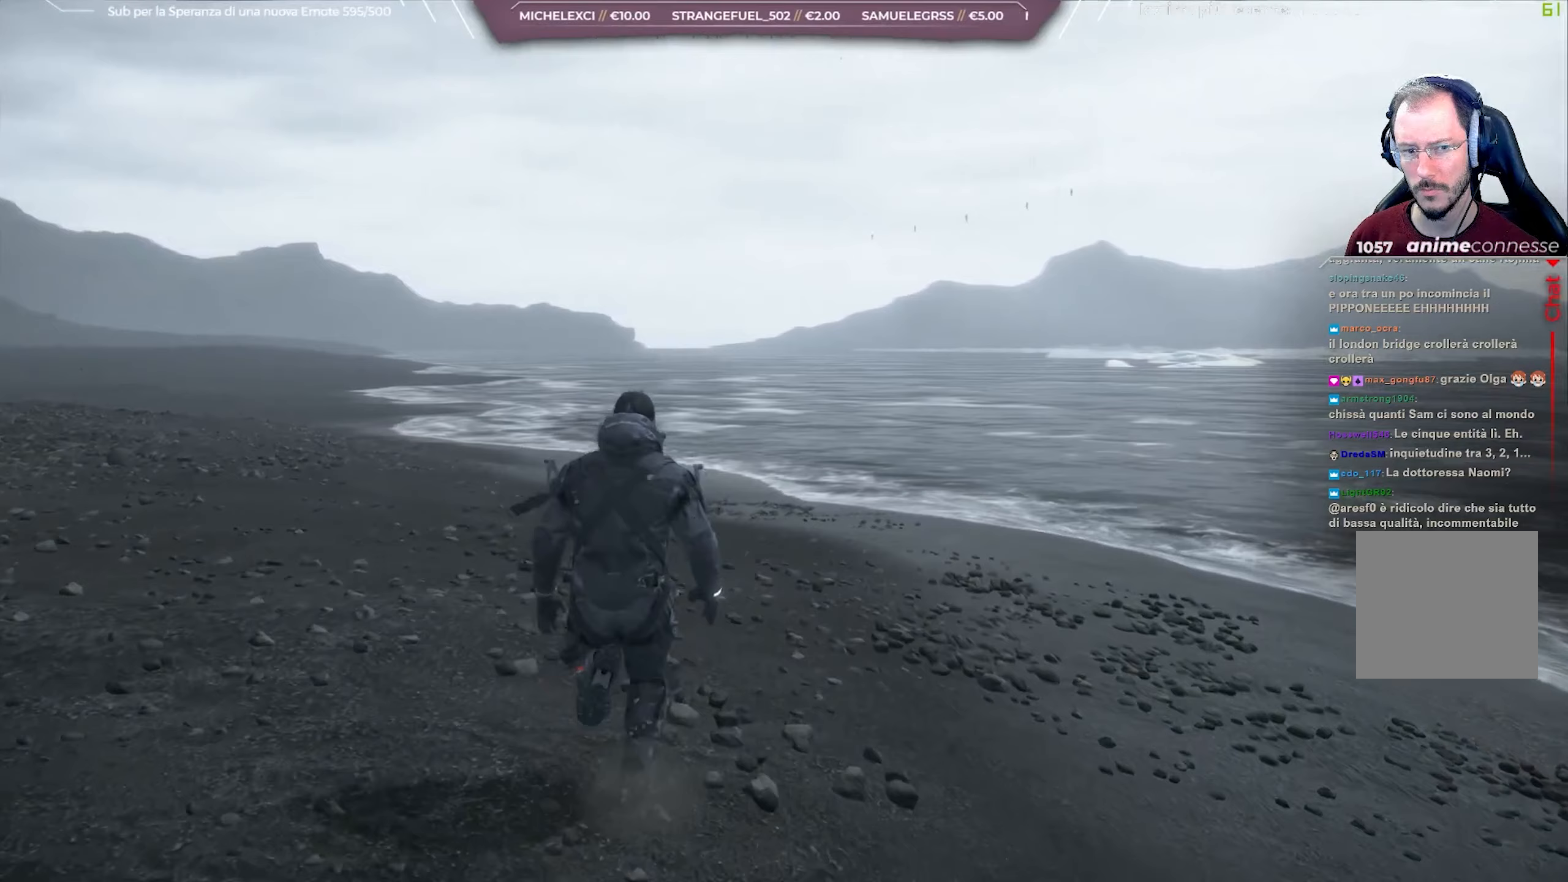
{"buttons": [], "left_stick": "up", "right_stick": "center", "events": []}
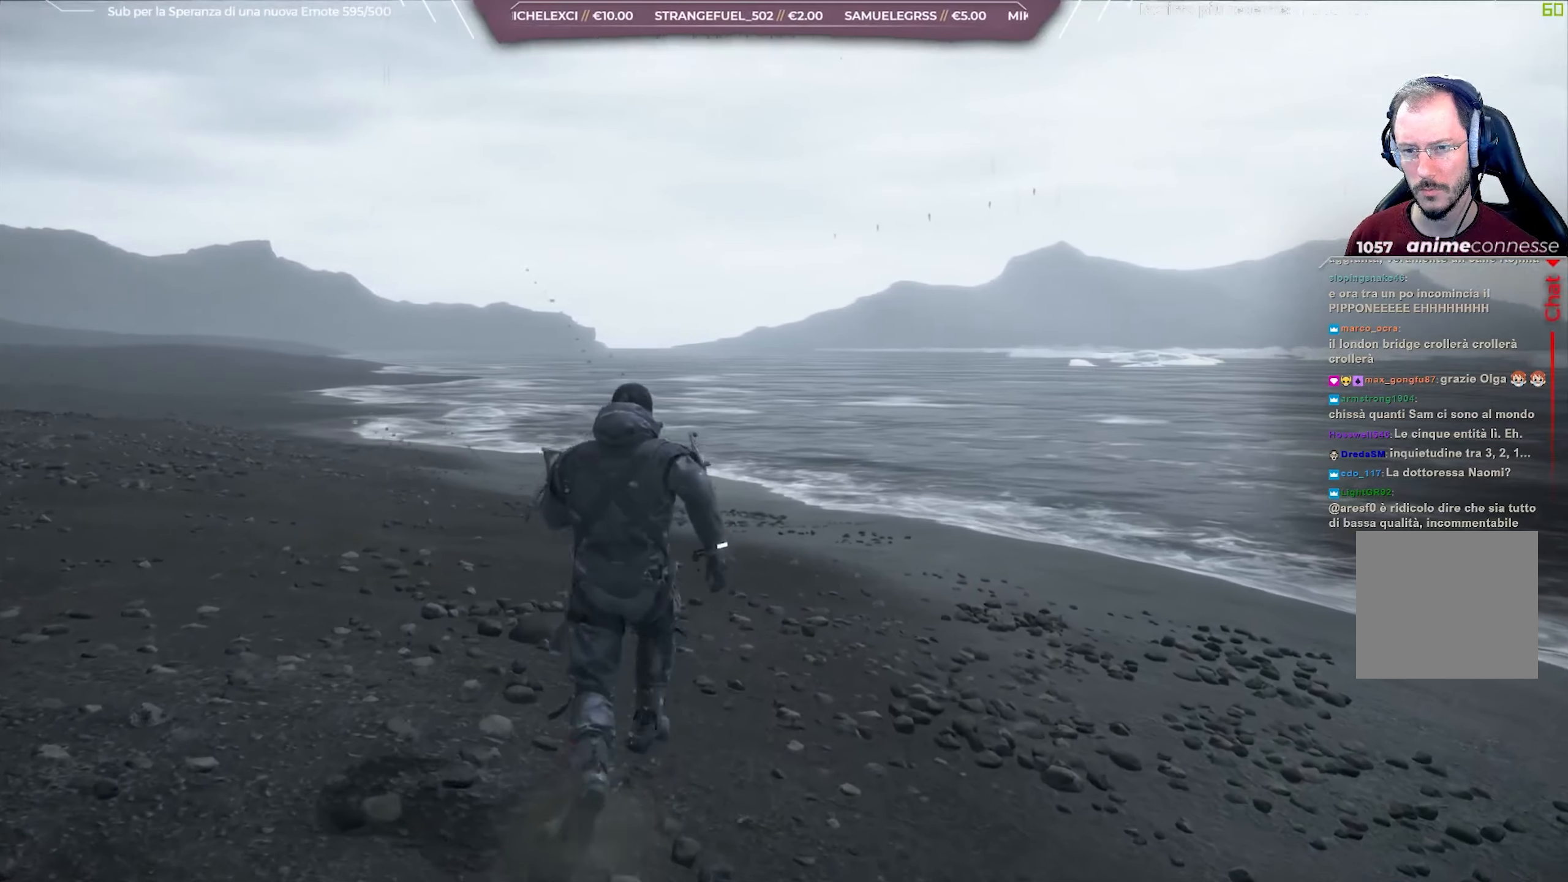
{"buttons": [], "left_stick": "up", "right_stick": "center", "events": []}
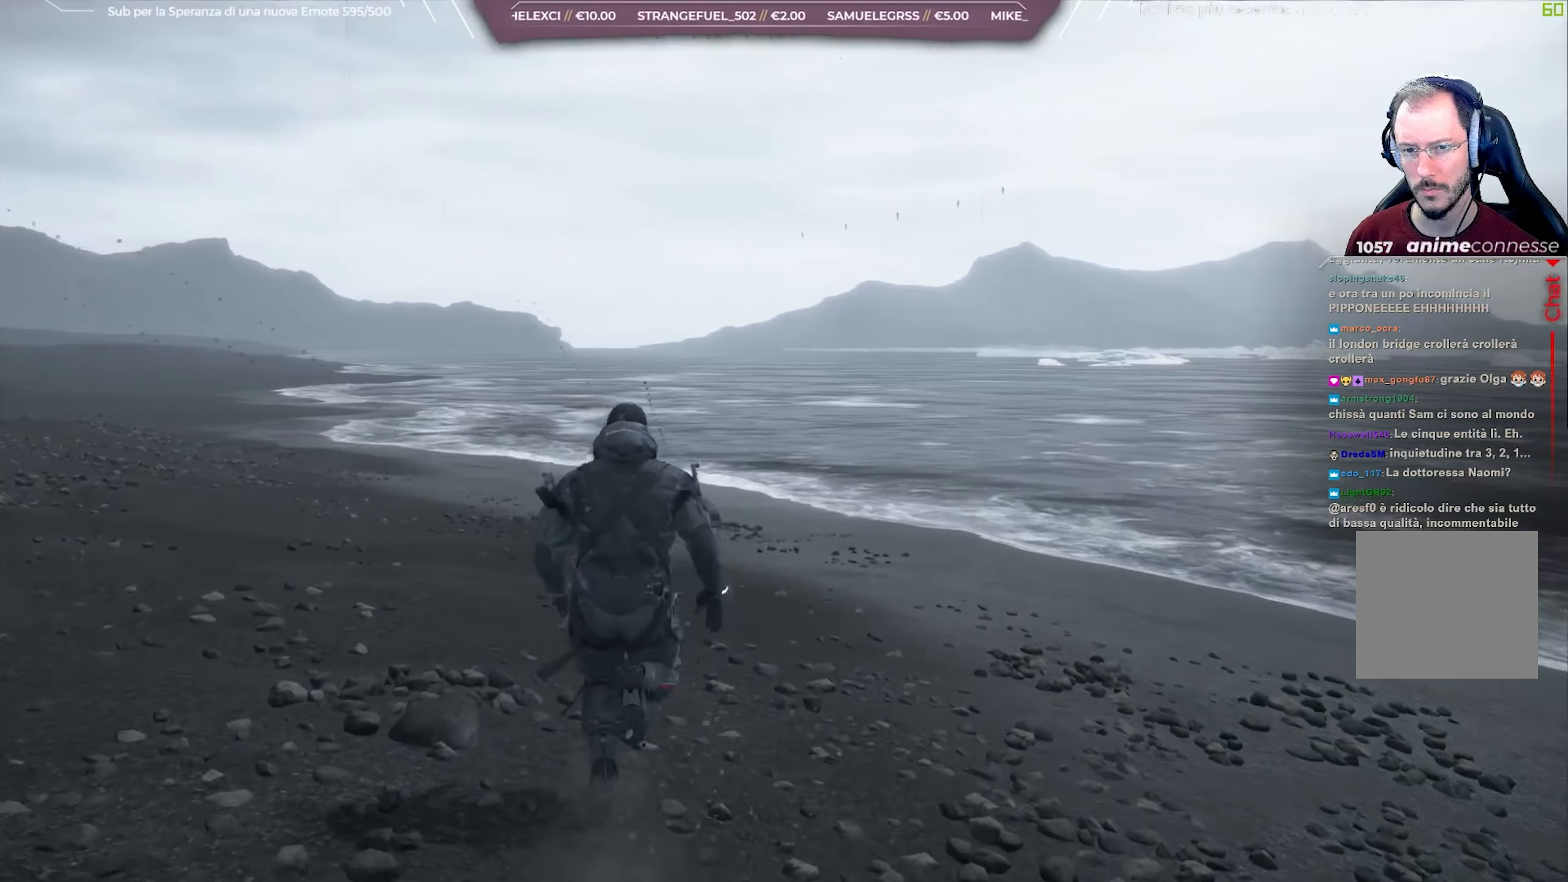
{"buttons": [], "left_stick": "up", "right_stick": "center", "events": []}
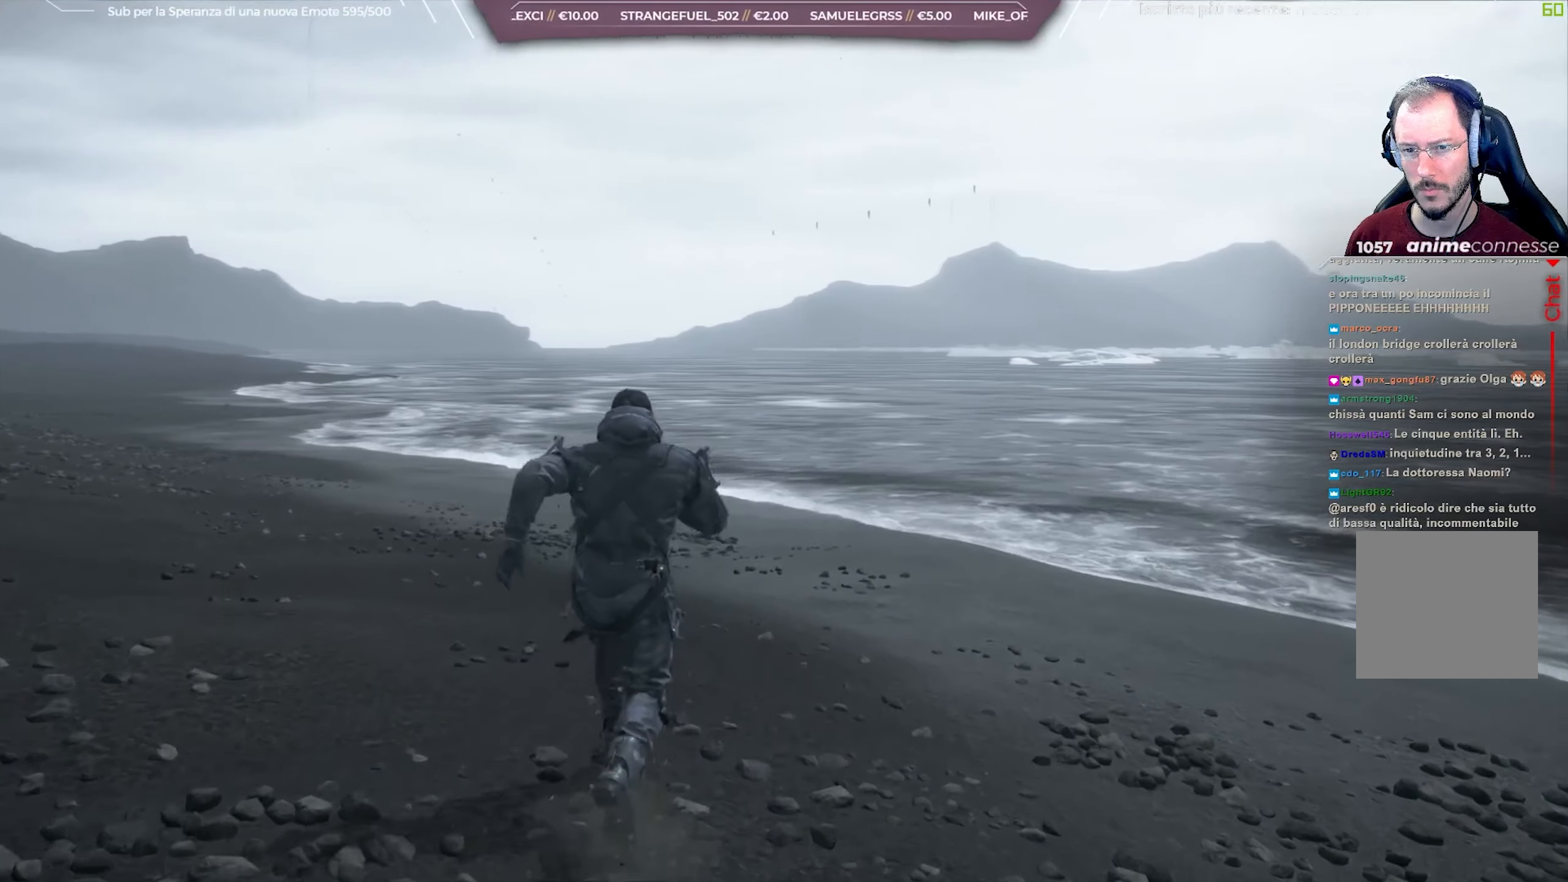
{"buttons": [], "left_stick": "up", "right_stick": "center", "events": []}
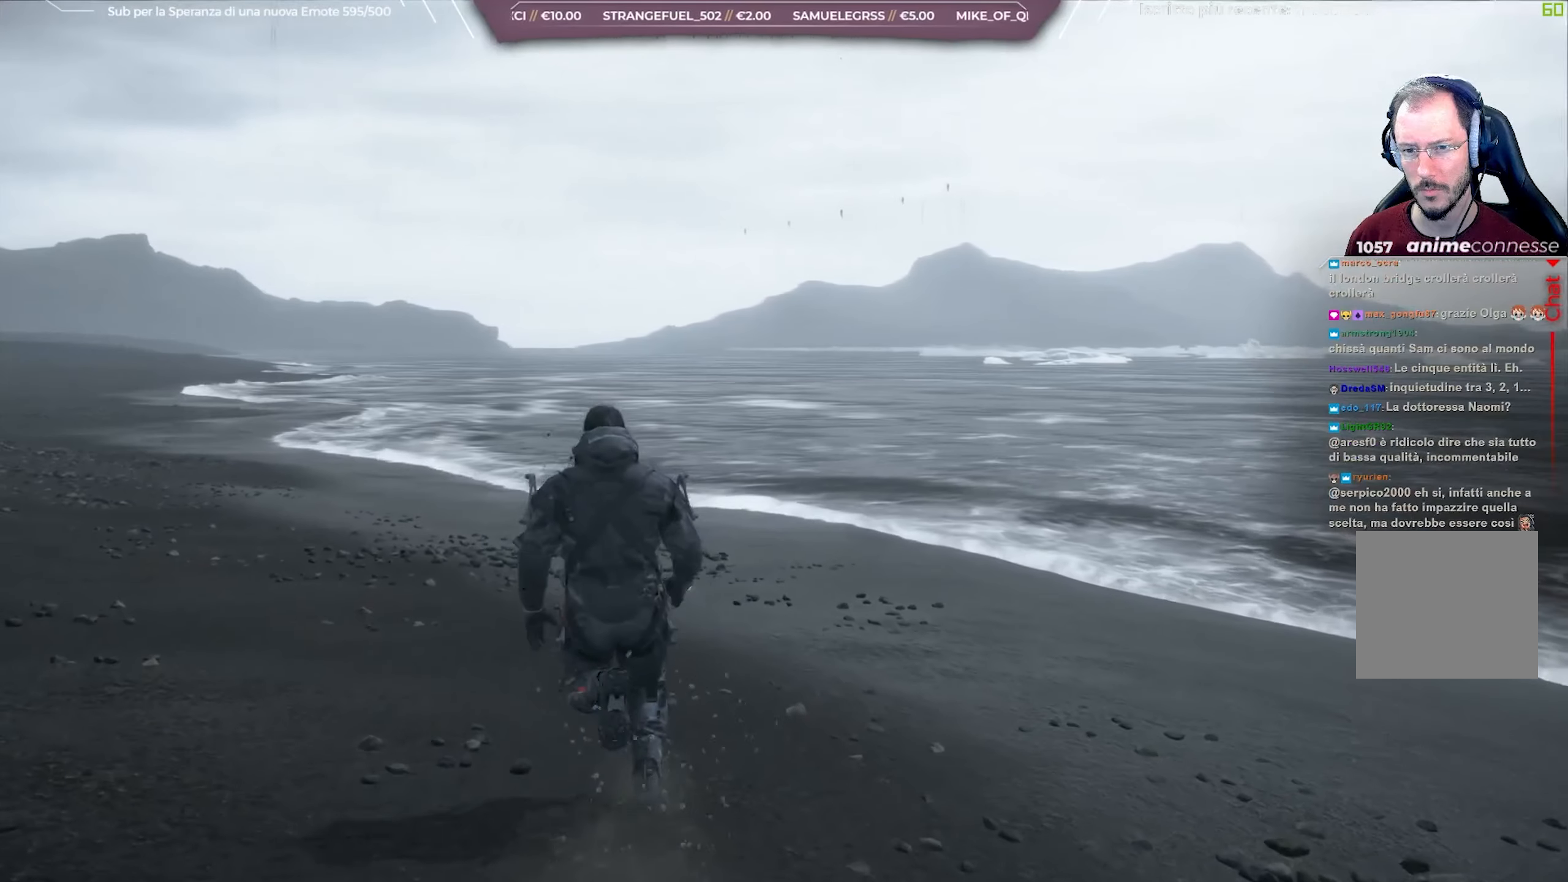
{"buttons": [], "left_stick": "up", "right_stick": "center", "events": []}
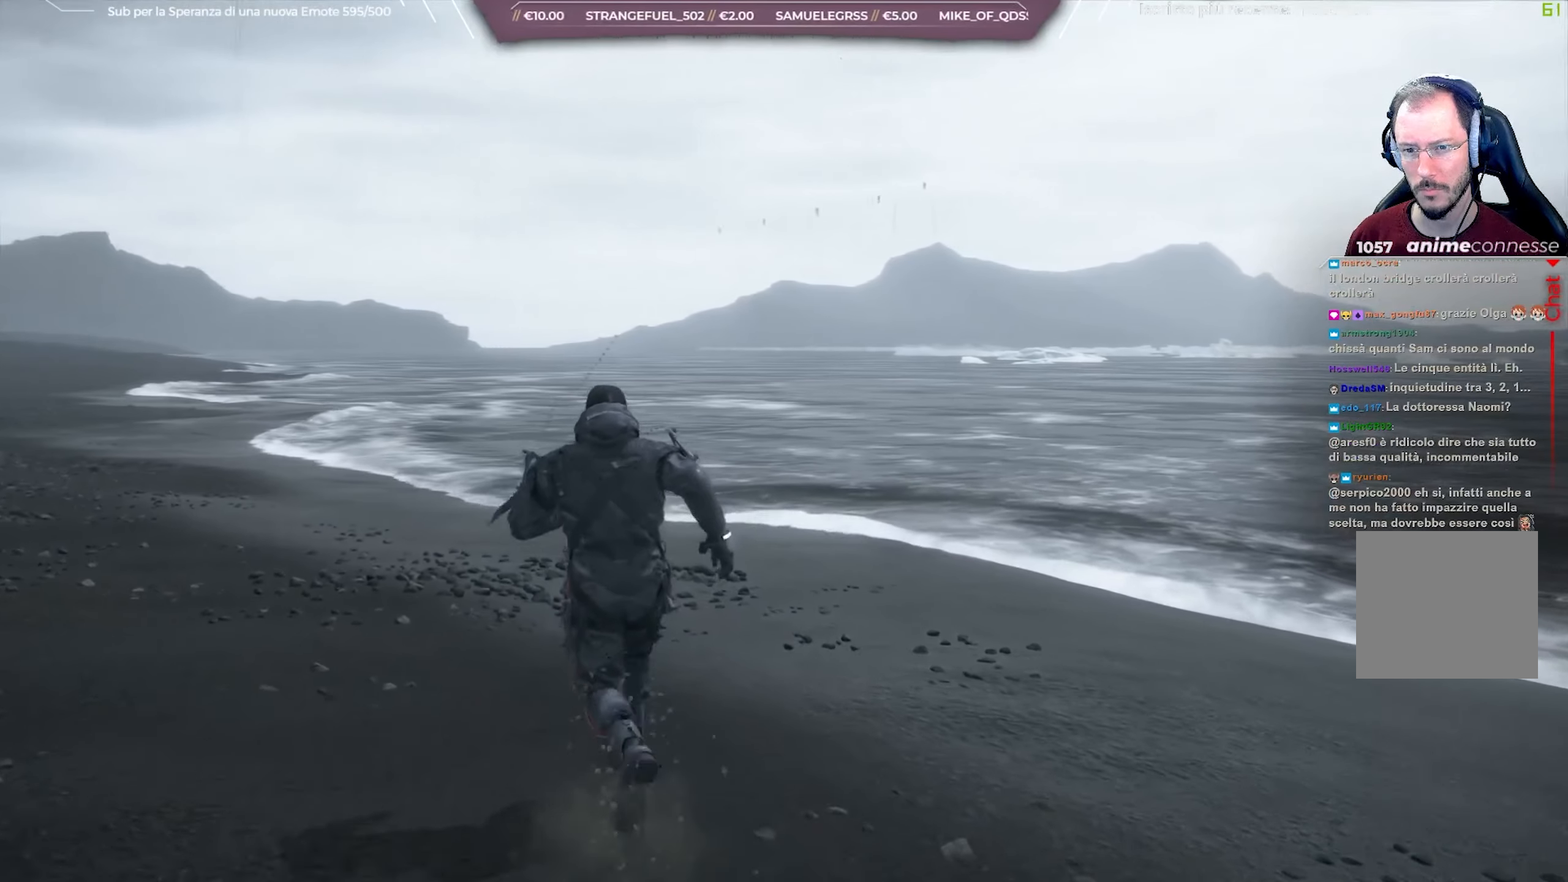
{"buttons": [], "left_stick": "up", "right_stick": "up-right", "events": [[267, "right_stick", "up-right"]]}
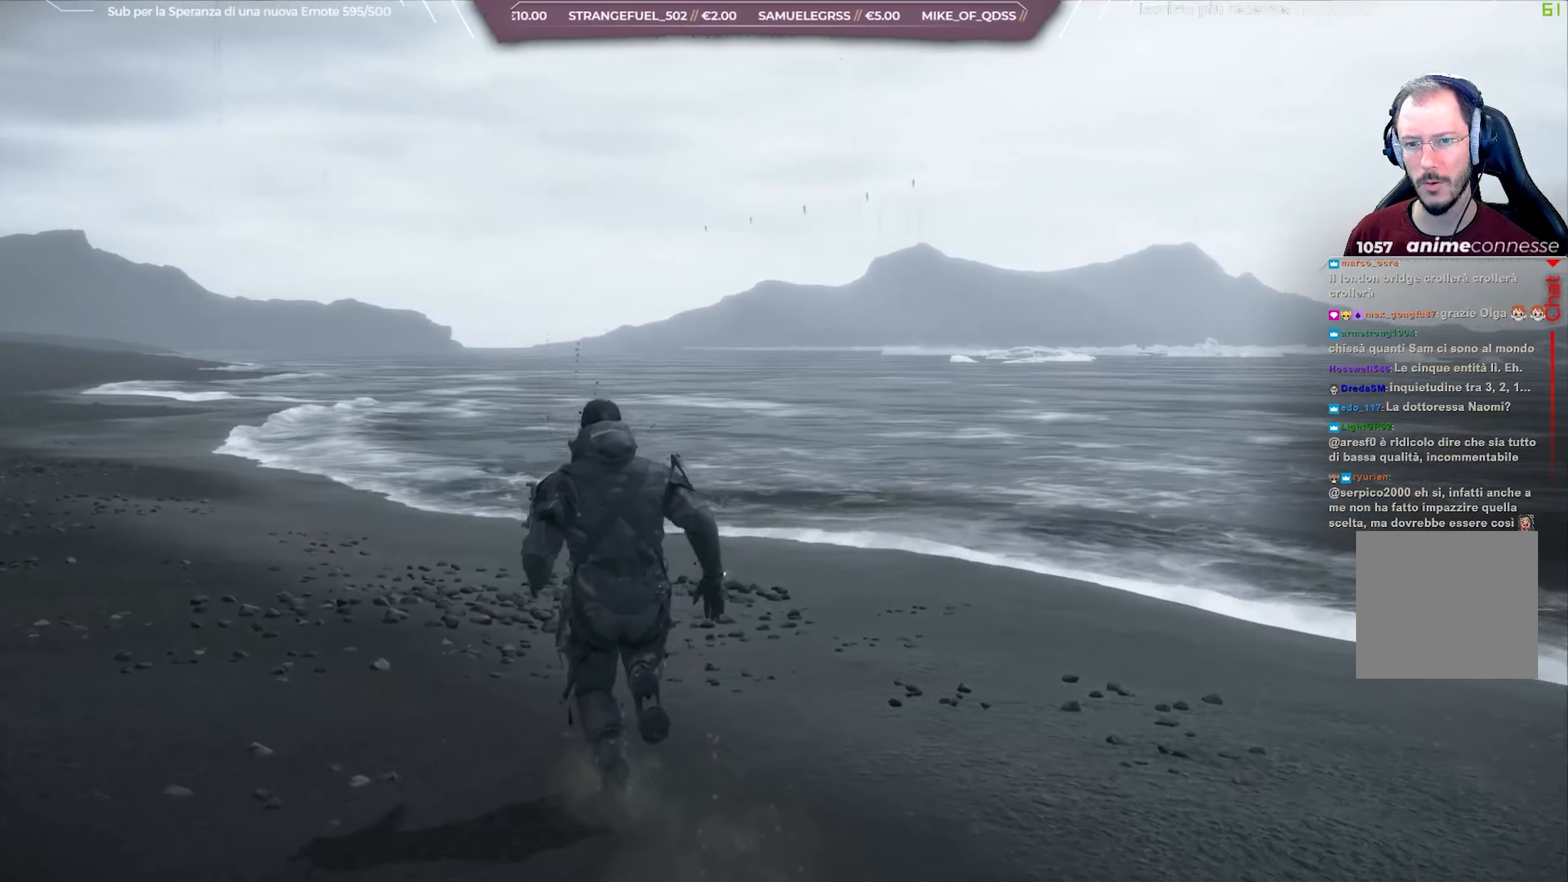
{"buttons": [], "left_stick": "up", "right_stick": "up-right", "events": []}
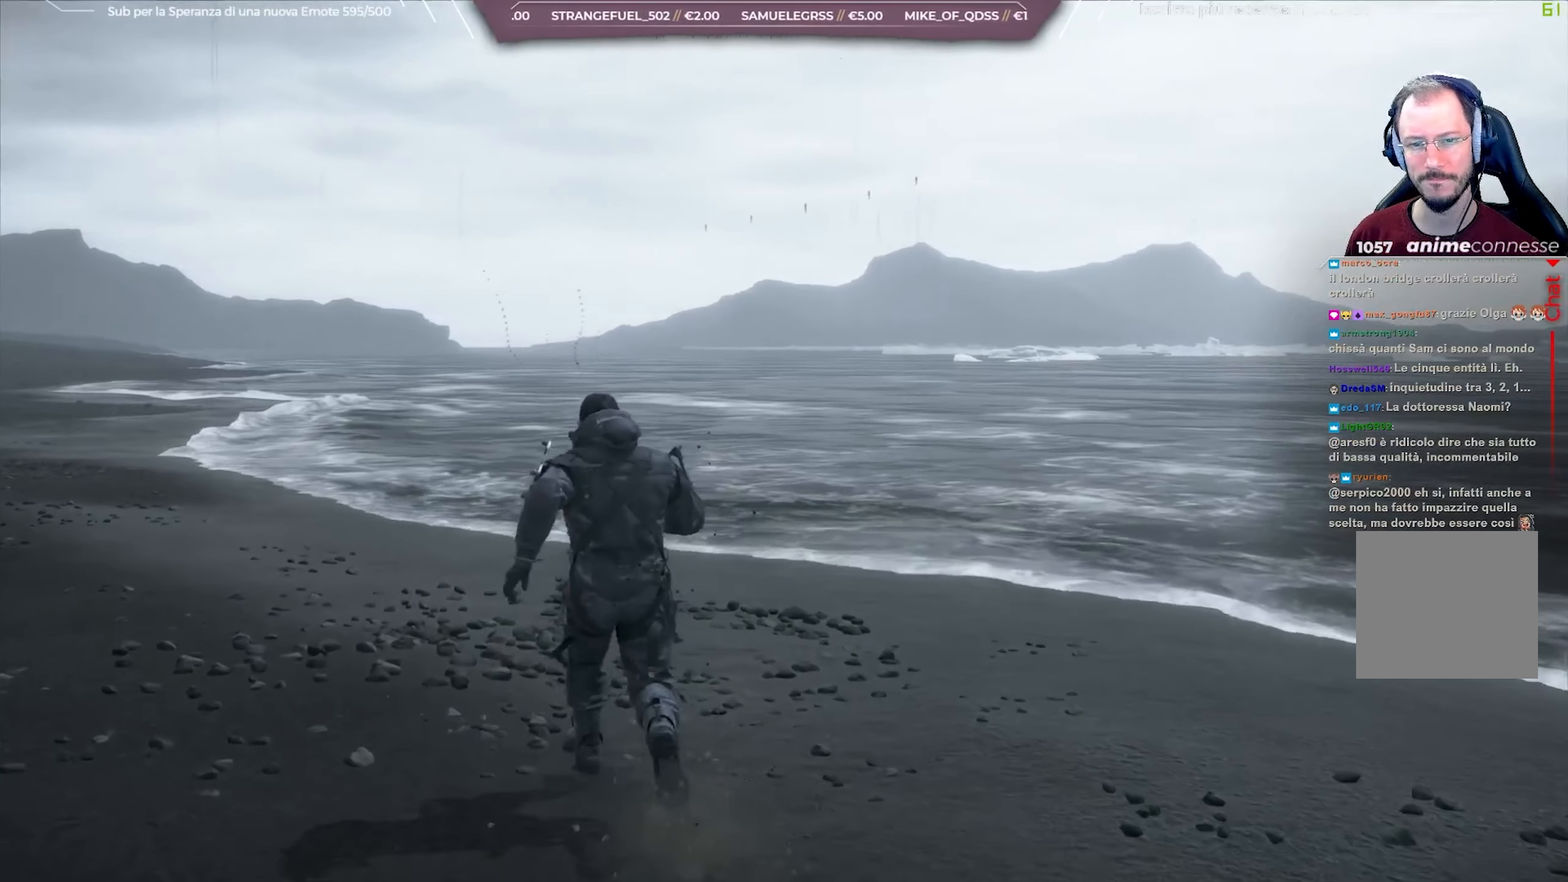
{"buttons": [], "left_stick": "up", "right_stick": "up-right", "events": []}
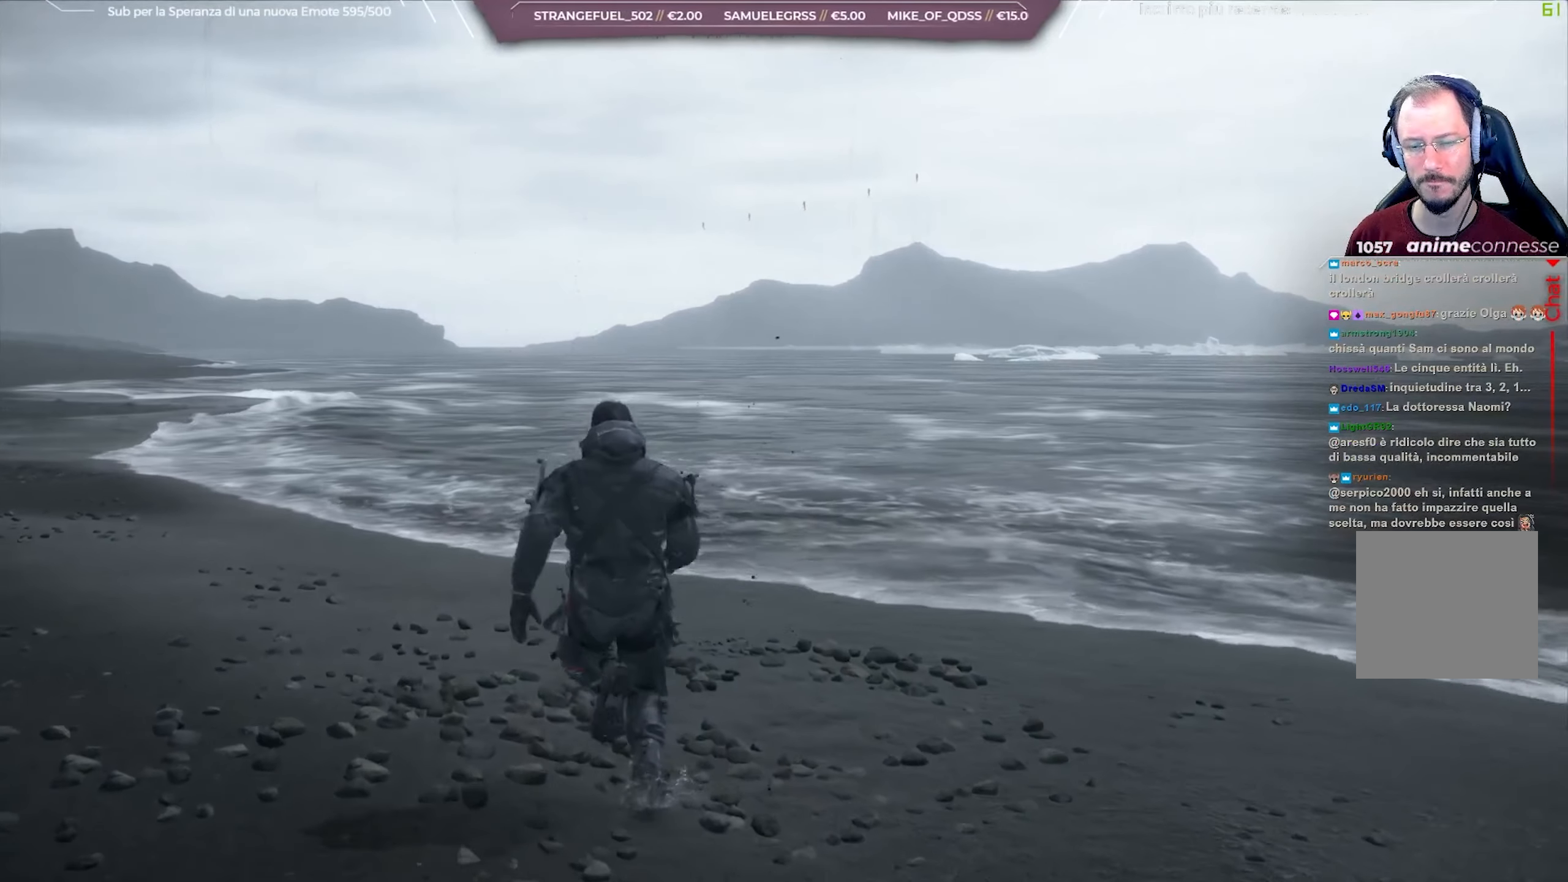
{"buttons": [], "left_stick": "up", "right_stick": "up-right", "events": []}